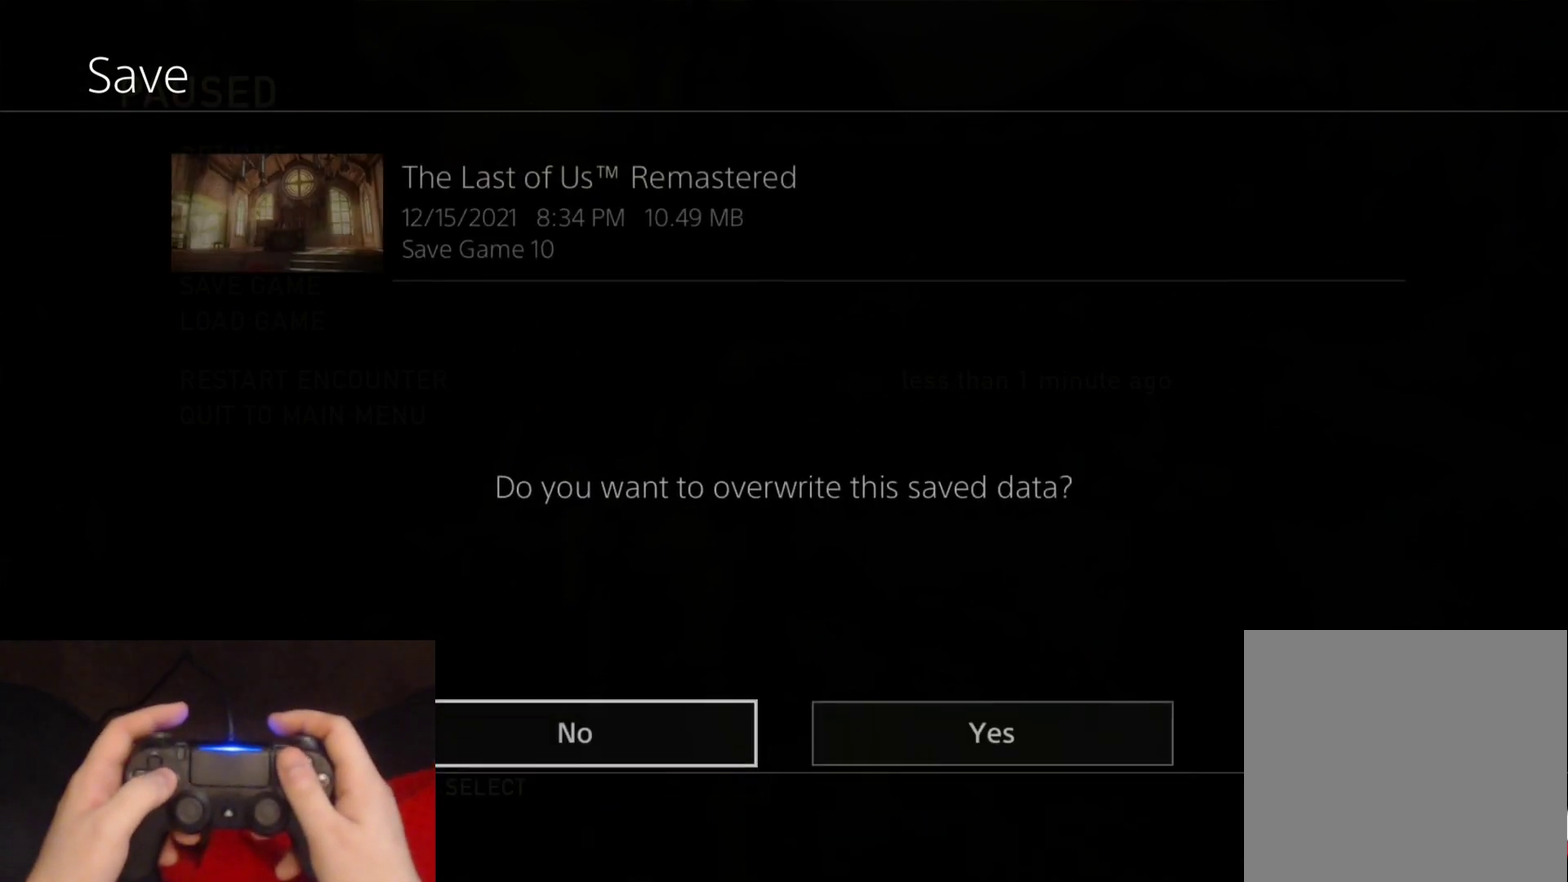
Gameplay with a controller (PlayStation layout); each line is a JSON object with the inputs held at the frame after it. "events" lists button and stick changes between this image and that frame as [ms after this image, input, new state], when the widget could be followed in between.
{"buttons": ["DPAD_RIGHT"], "left_stick": "center", "right_stick": "center", "events": [[400, "DPAD_RIGHT", "down"]]}
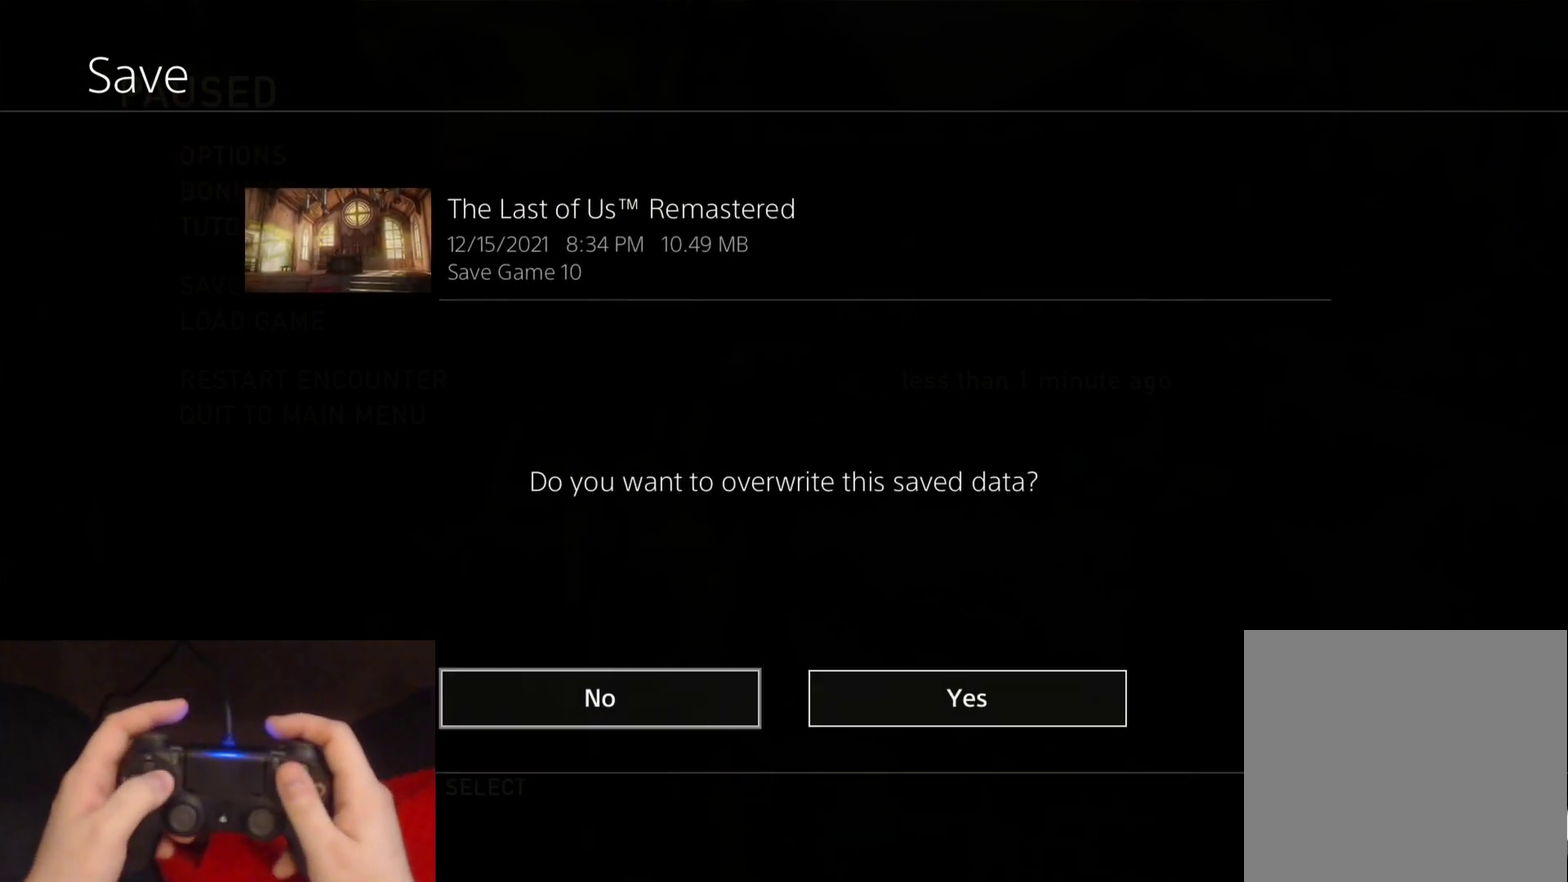
{"buttons": [], "left_stick": "center", "right_stick": "center", "events": [[17, "CROSS", "down"], [33, "DPAD_RIGHT", "up"], [183, "CROSS", "up"]]}
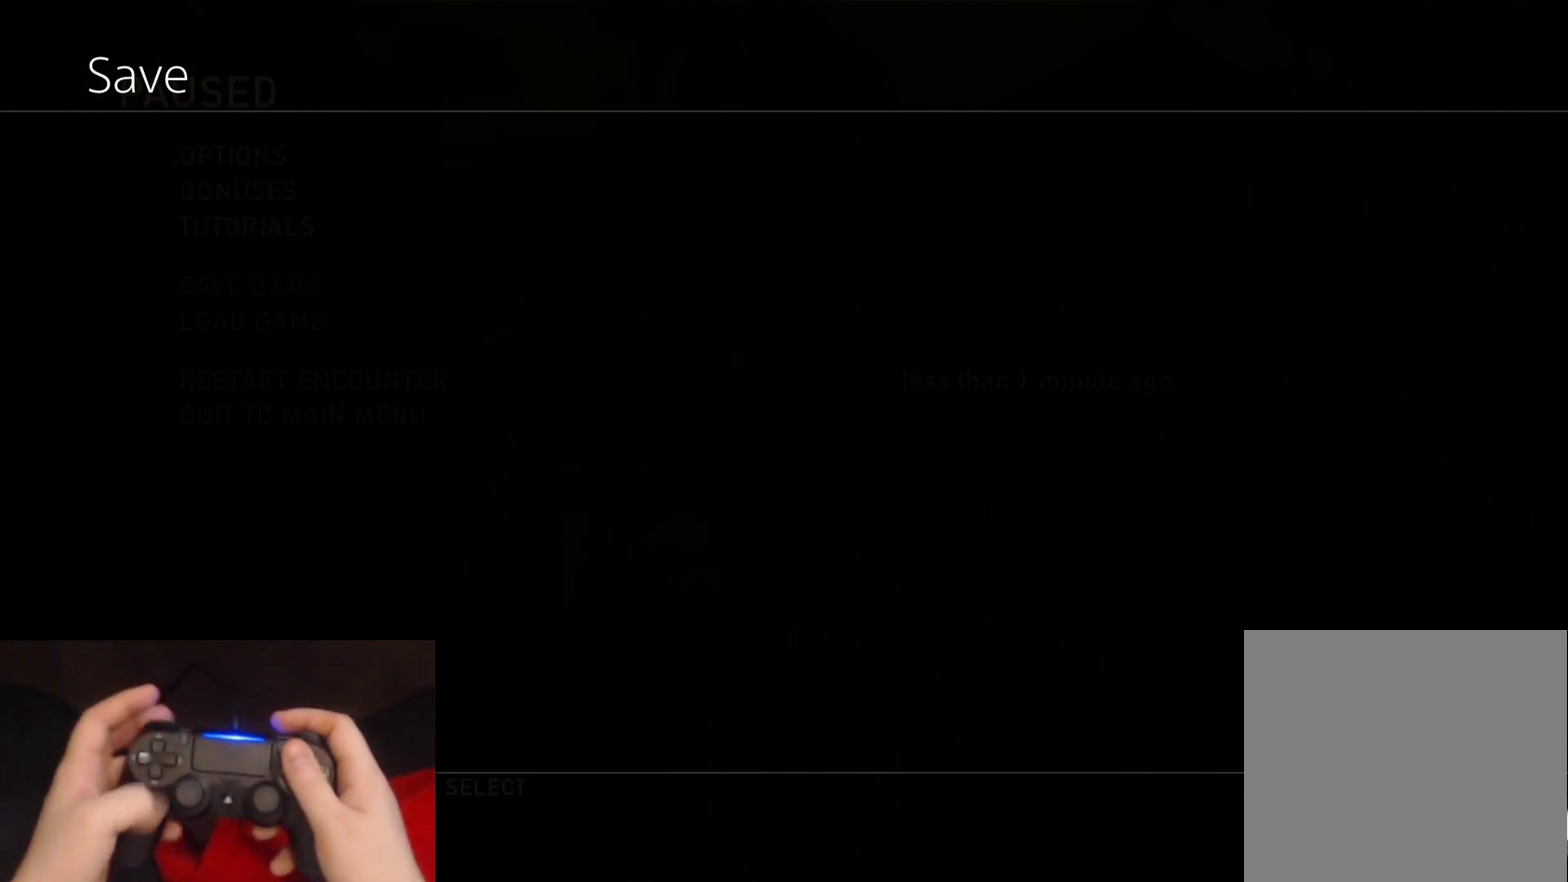
{"buttons": [], "left_stick": "center", "right_stick": "center", "events": []}
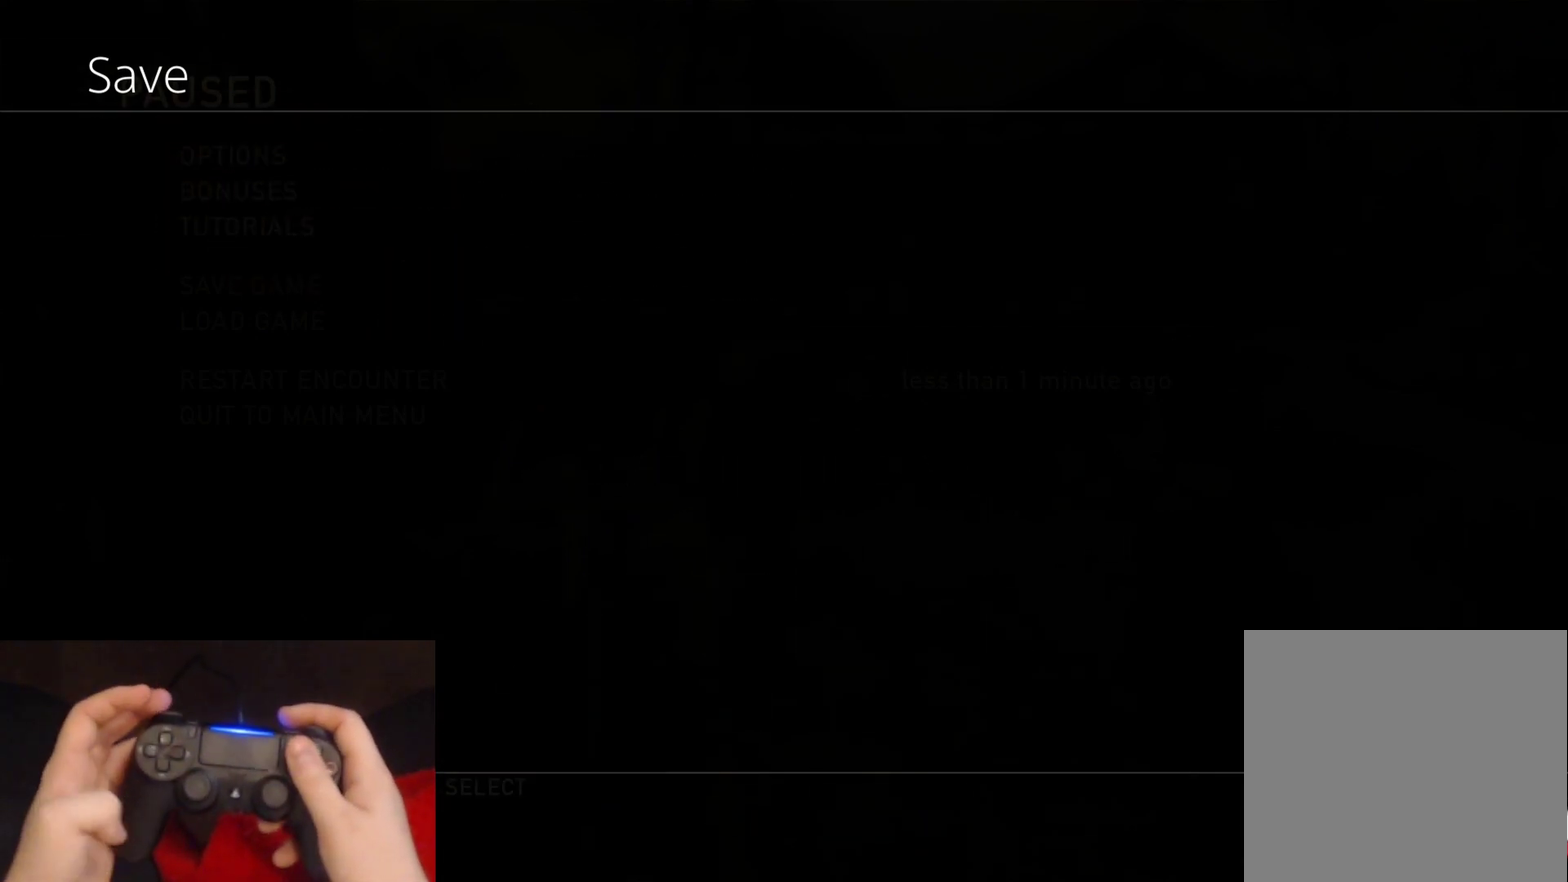
{"buttons": [], "left_stick": "center", "right_stick": "center", "events": []}
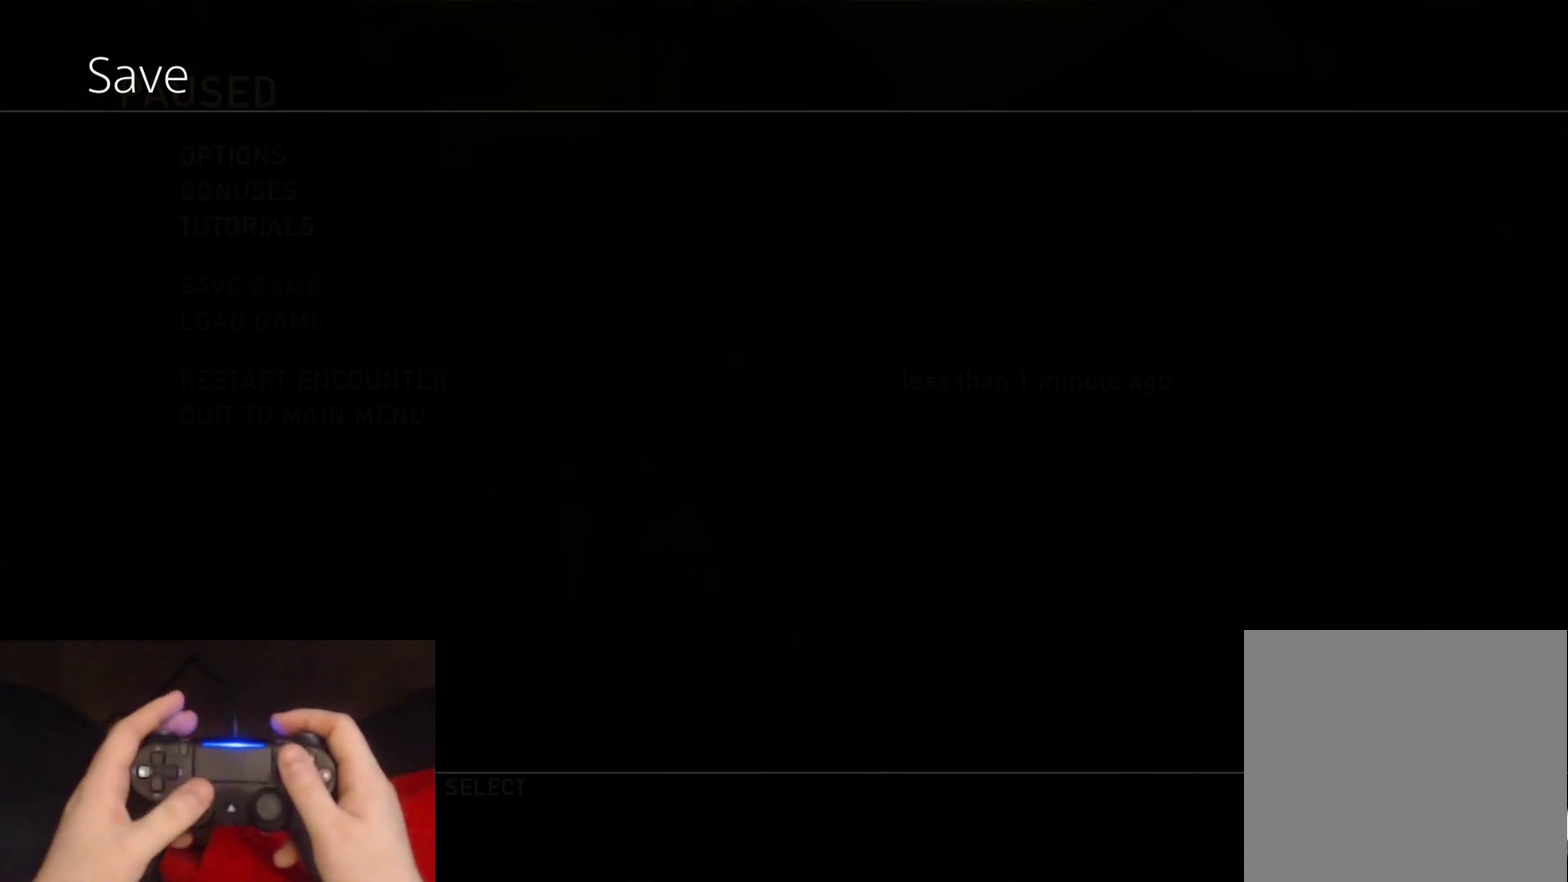
{"buttons": [], "left_stick": "center", "right_stick": "center", "events": []}
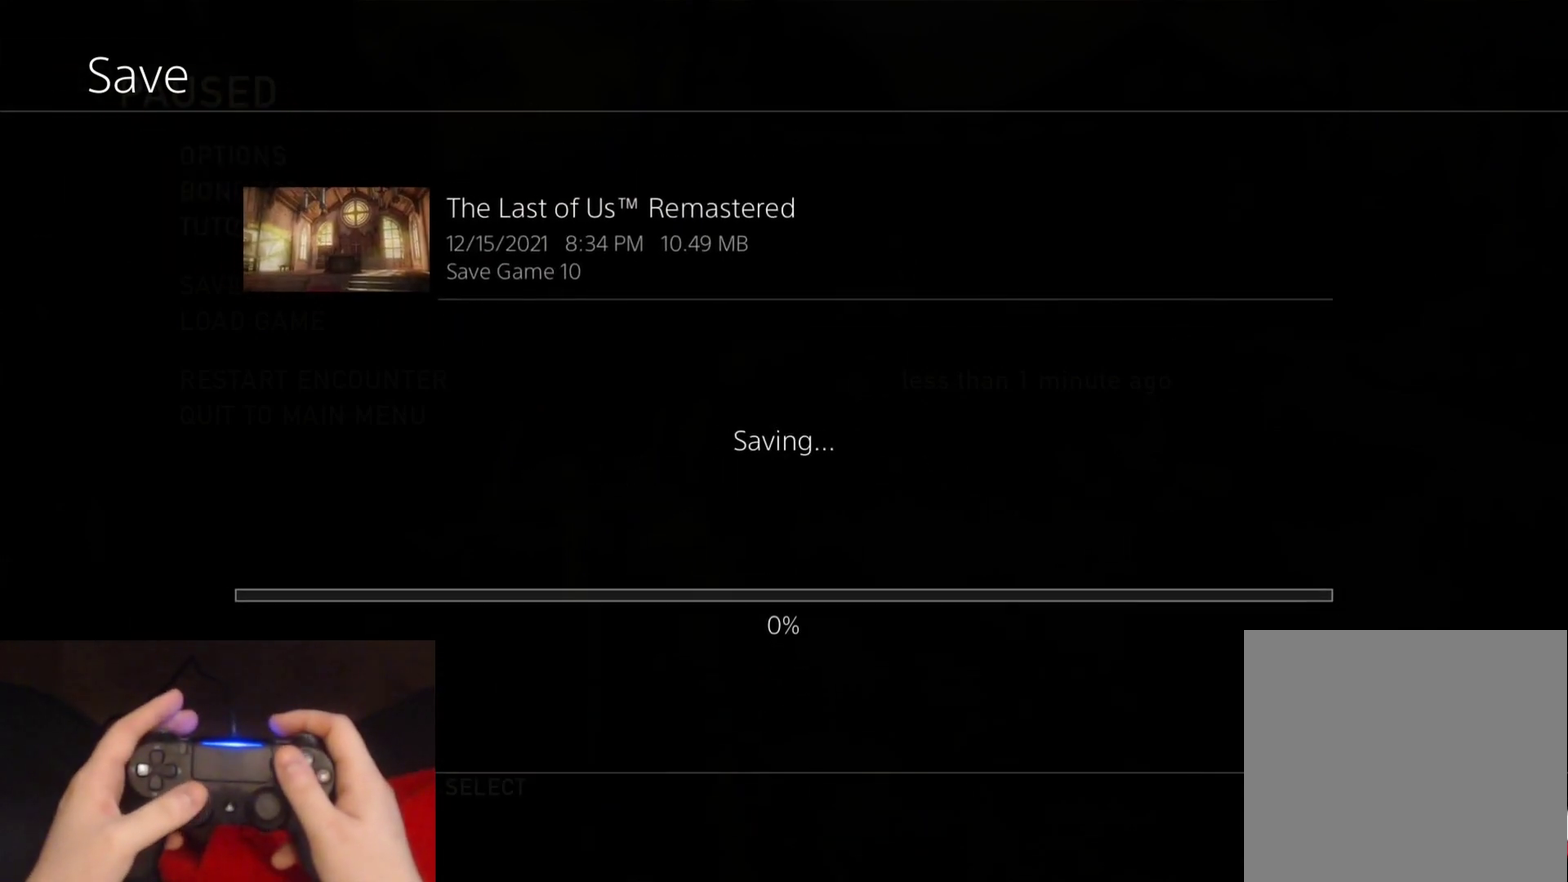
{"buttons": [], "left_stick": "center", "right_stick": "center", "events": []}
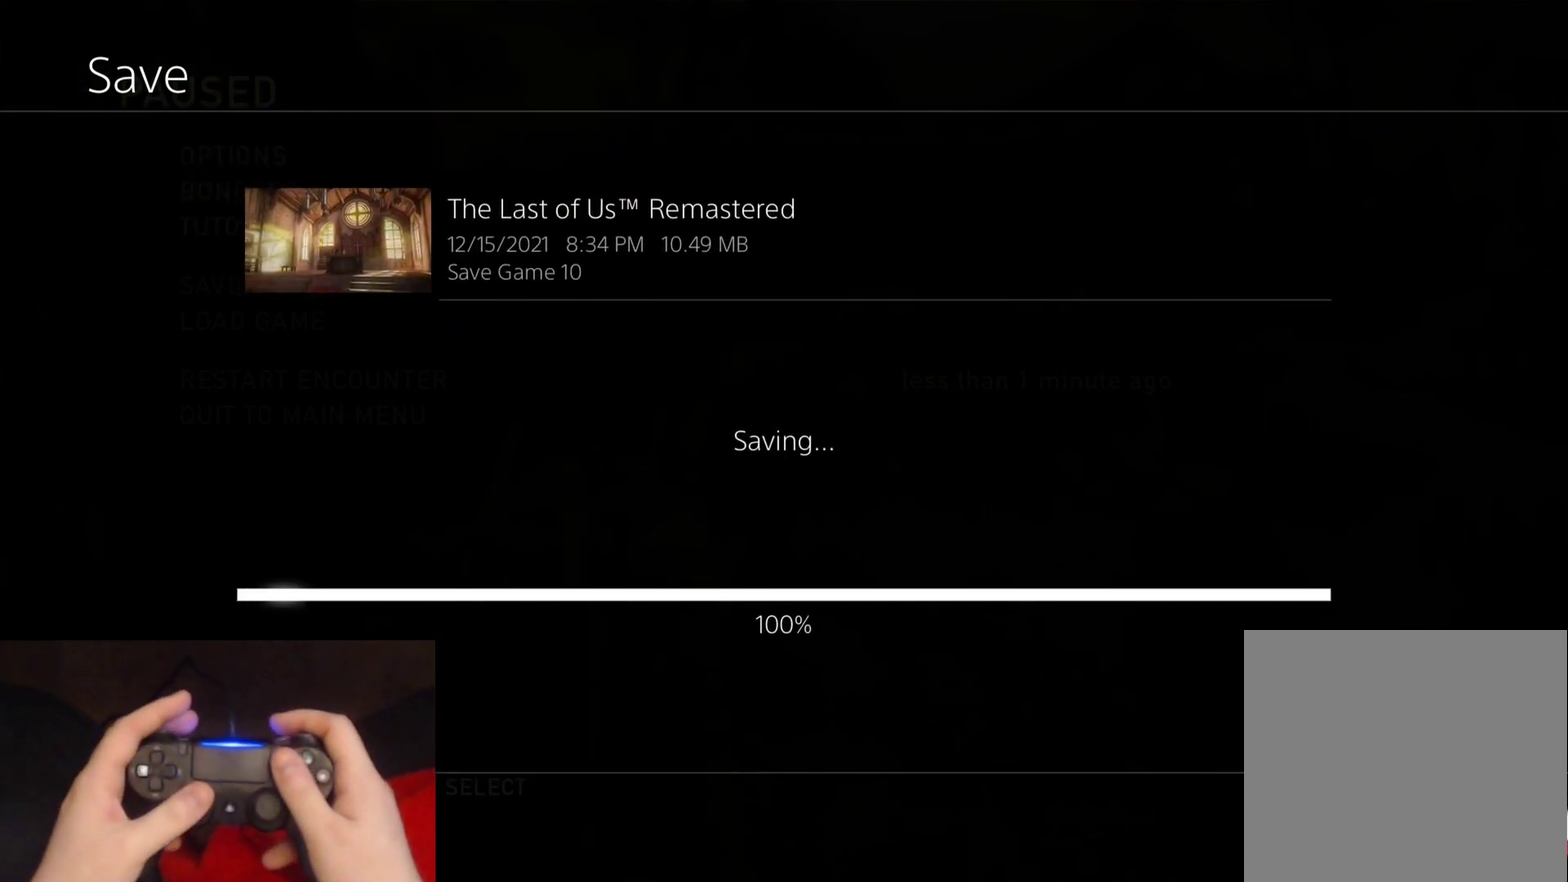
{"buttons": [], "left_stick": "center", "right_stick": "center", "events": []}
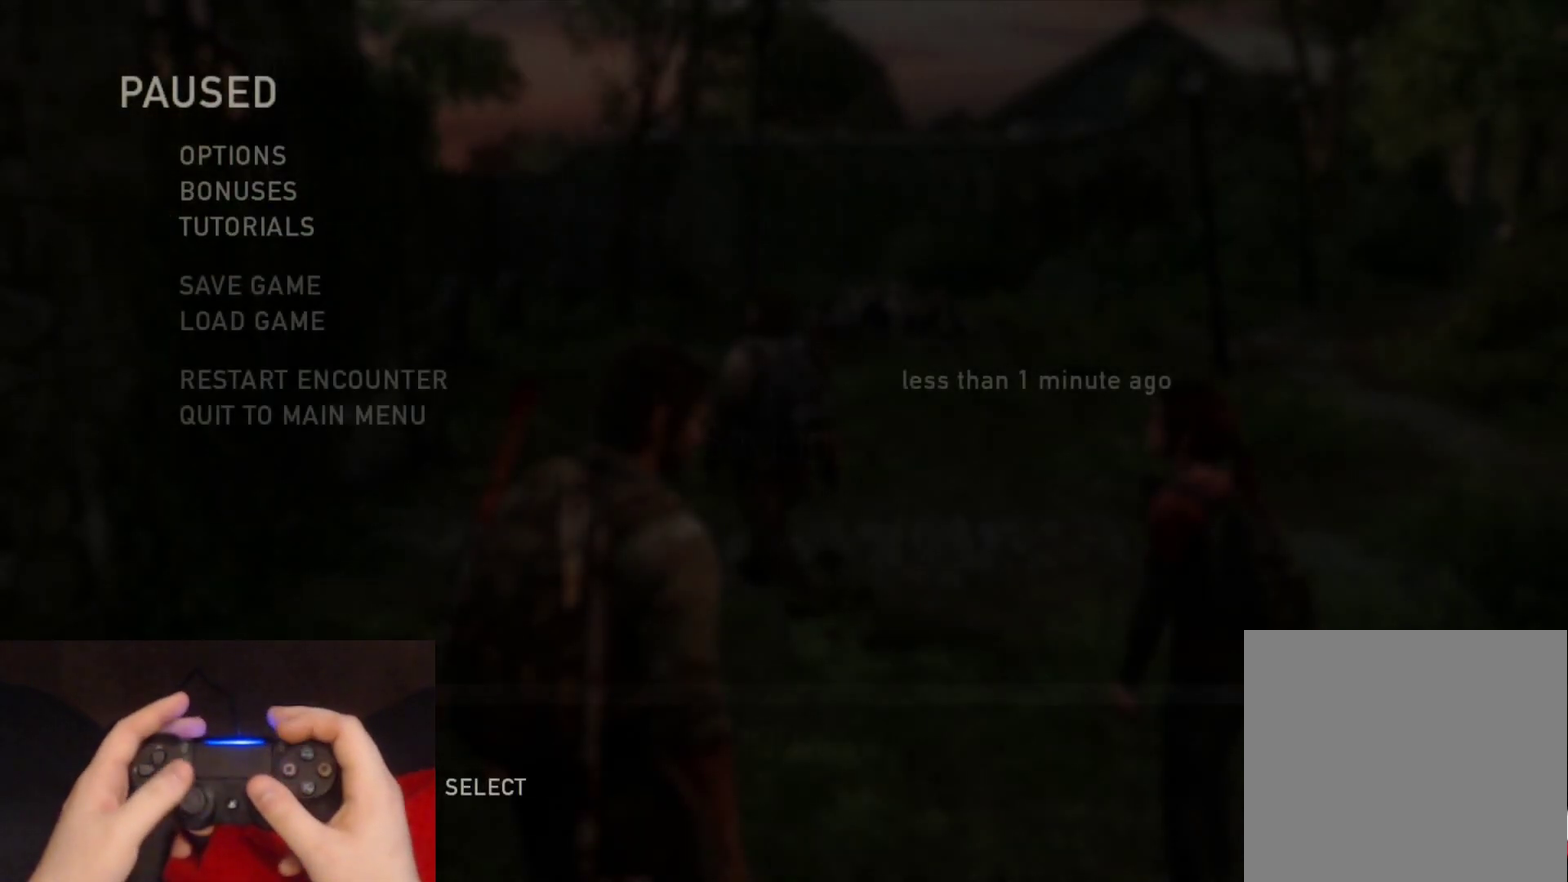
{"buttons": ["CIRCLE"], "left_stick": "center", "right_stick": "center", "events": [[450, "CIRCLE", "down"]]}
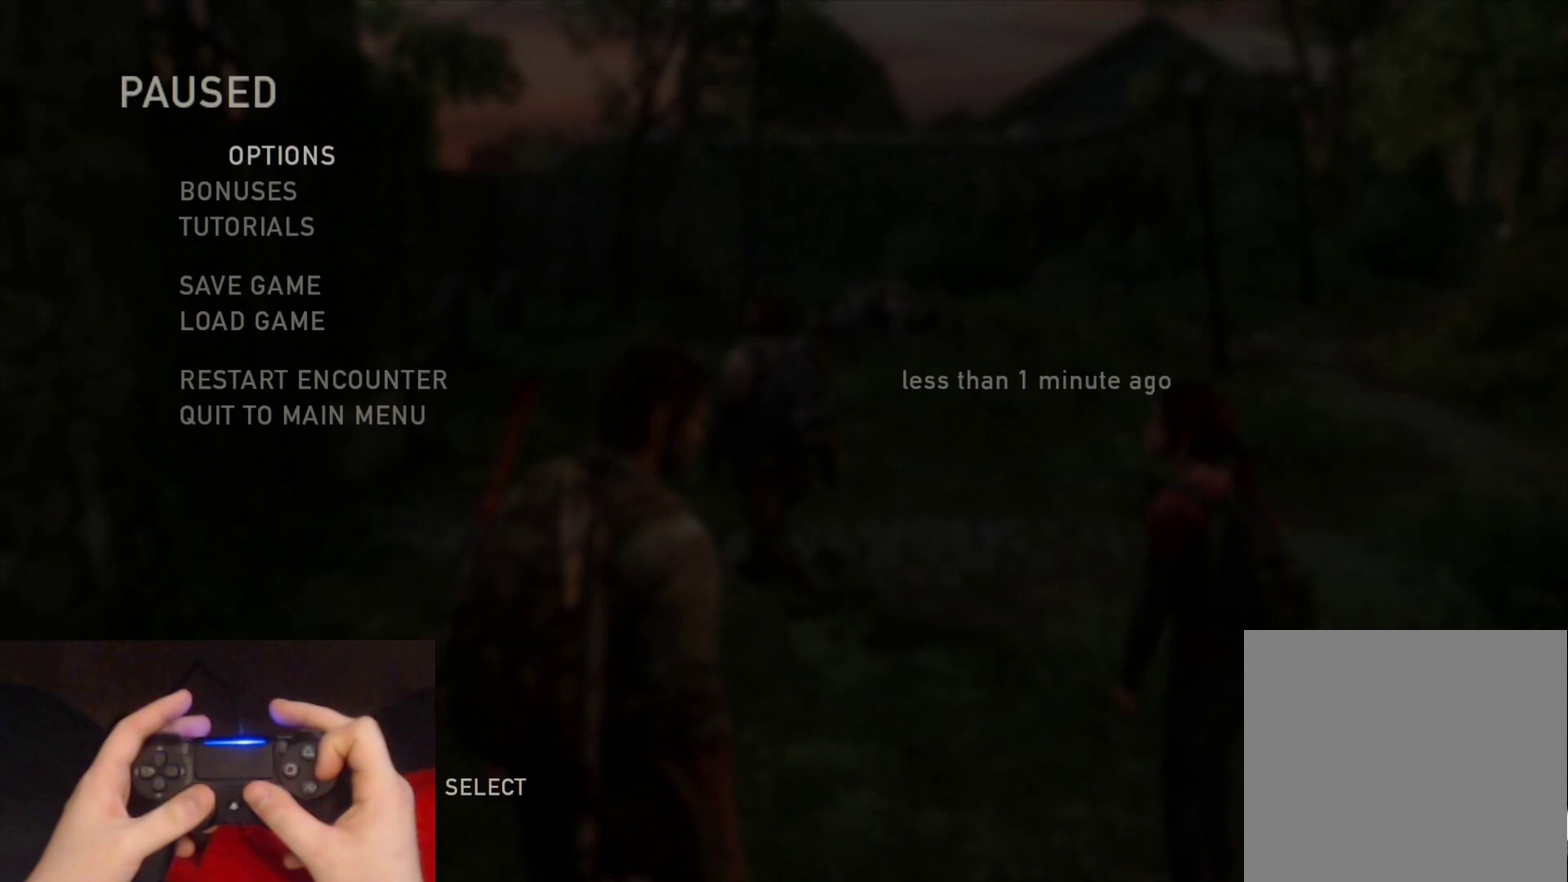
{"buttons": ["L2"], "left_stick": "up", "right_stick": "center", "events": [[67, "left_stick", "up-right"], [100, "CIRCLE", "up"], [367, "L2", "down"], [500, "left_stick", "up"]]}
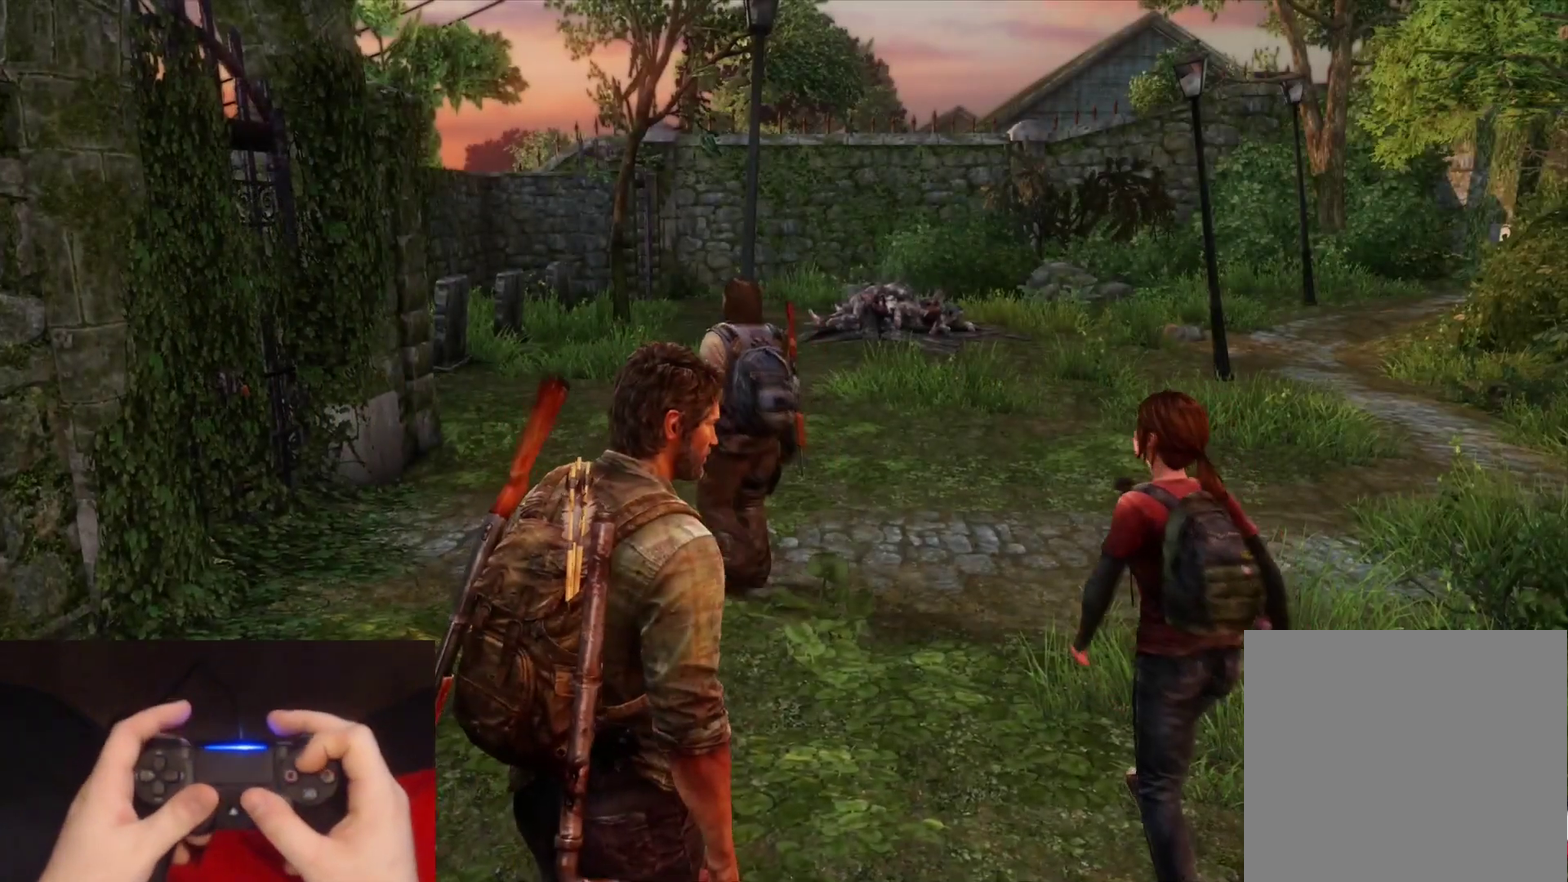
{"buttons": ["L2"], "left_stick": "up", "right_stick": "center", "events": [[200, "right_stick", "left"], [300, "right_stick", "center"]]}
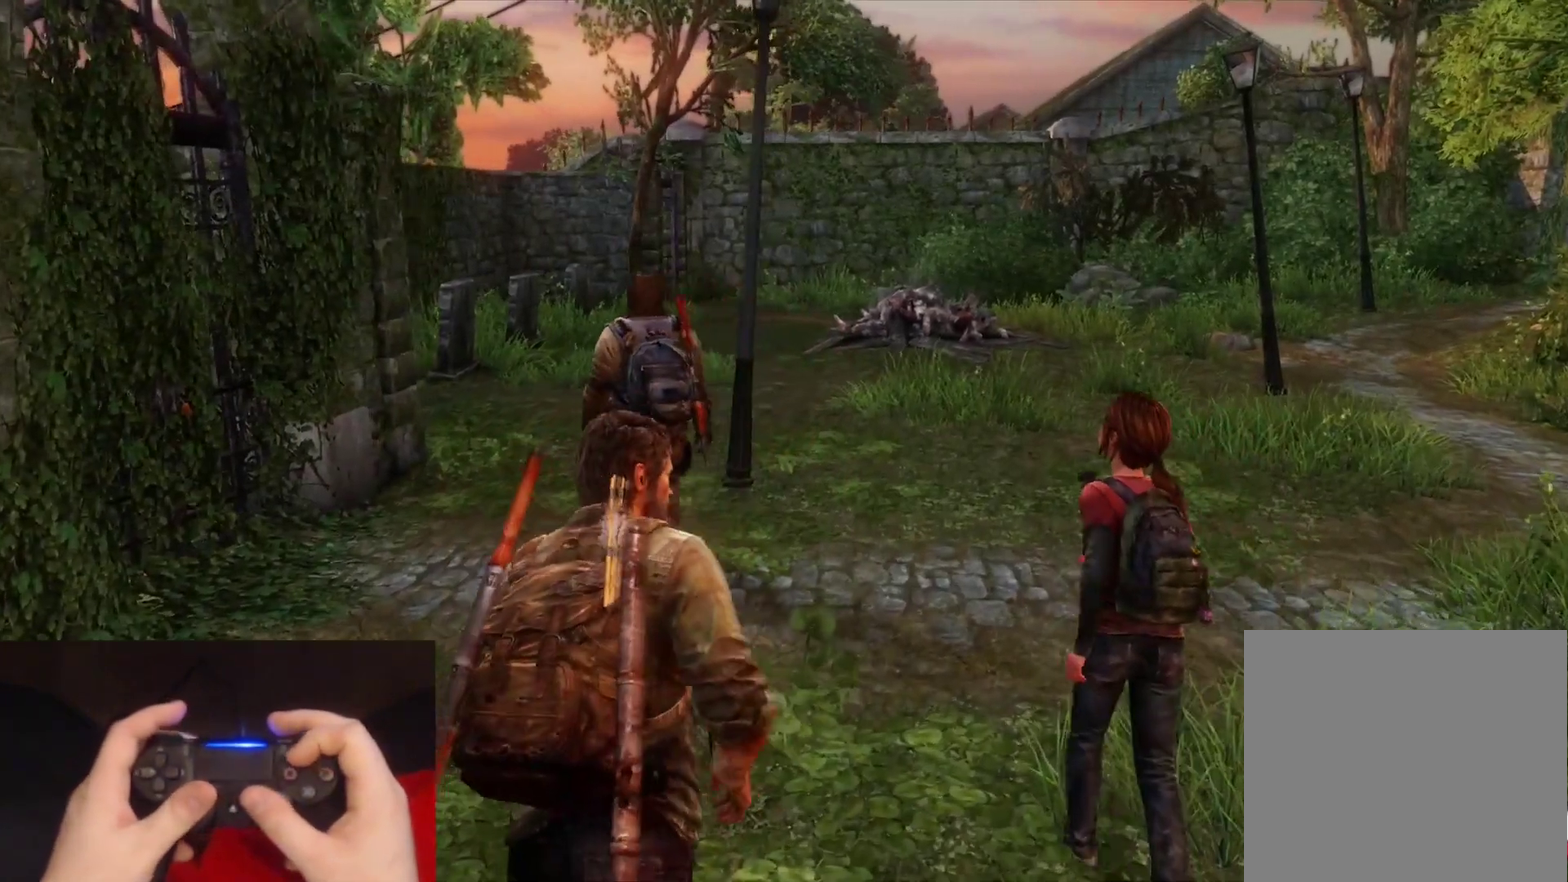
{"buttons": ["L2"], "left_stick": "up", "right_stick": "center", "events": [[83, "right_stick", "left"], [200, "right_stick", "center"]]}
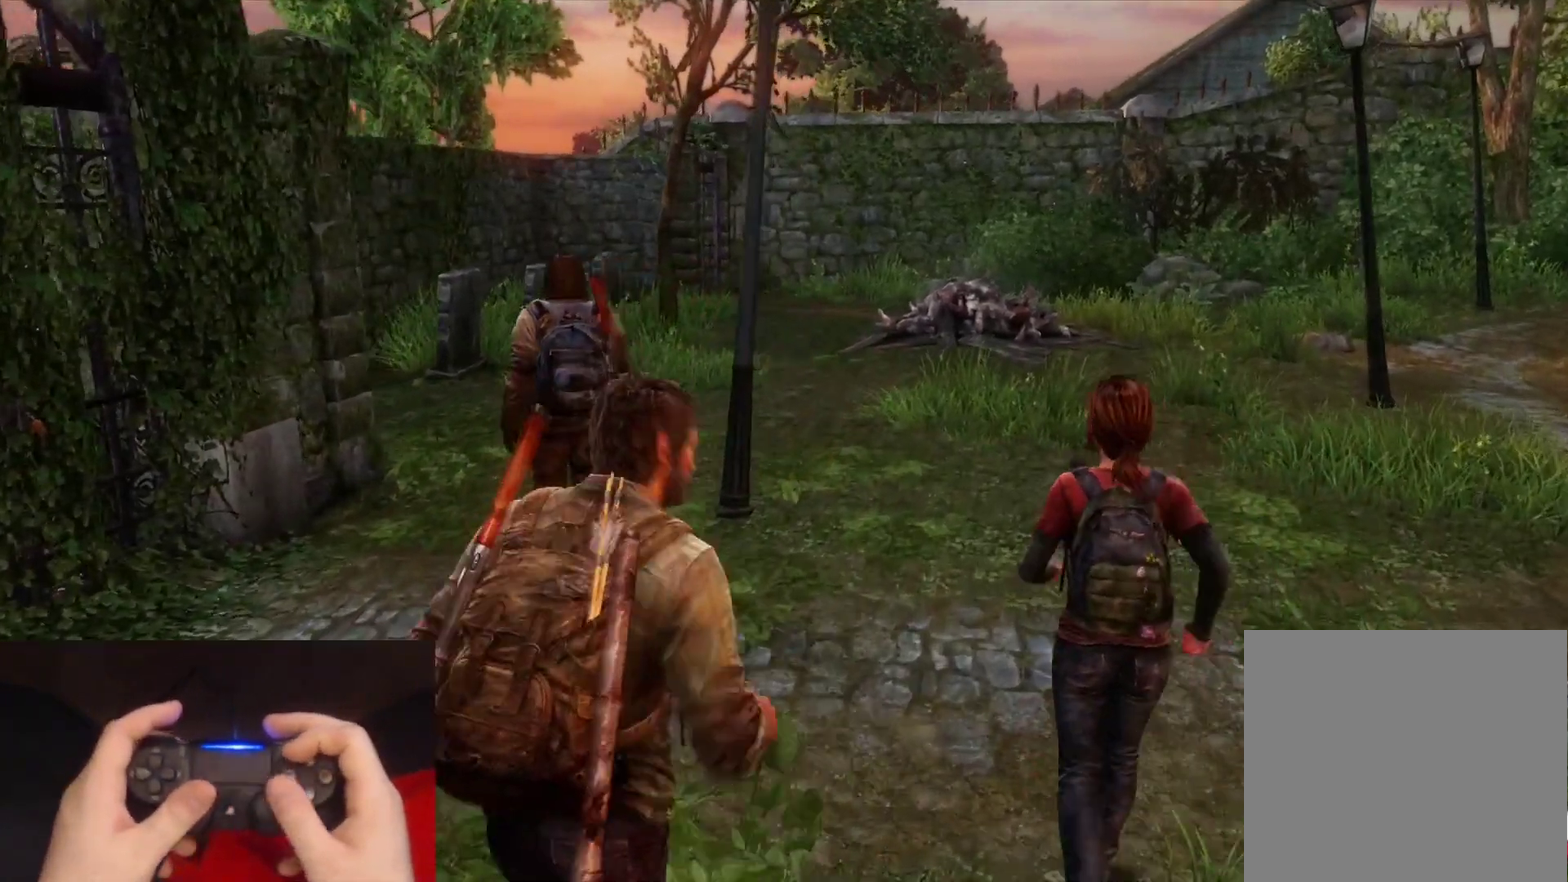
{"buttons": ["L2"], "left_stick": "up", "right_stick": "center", "events": []}
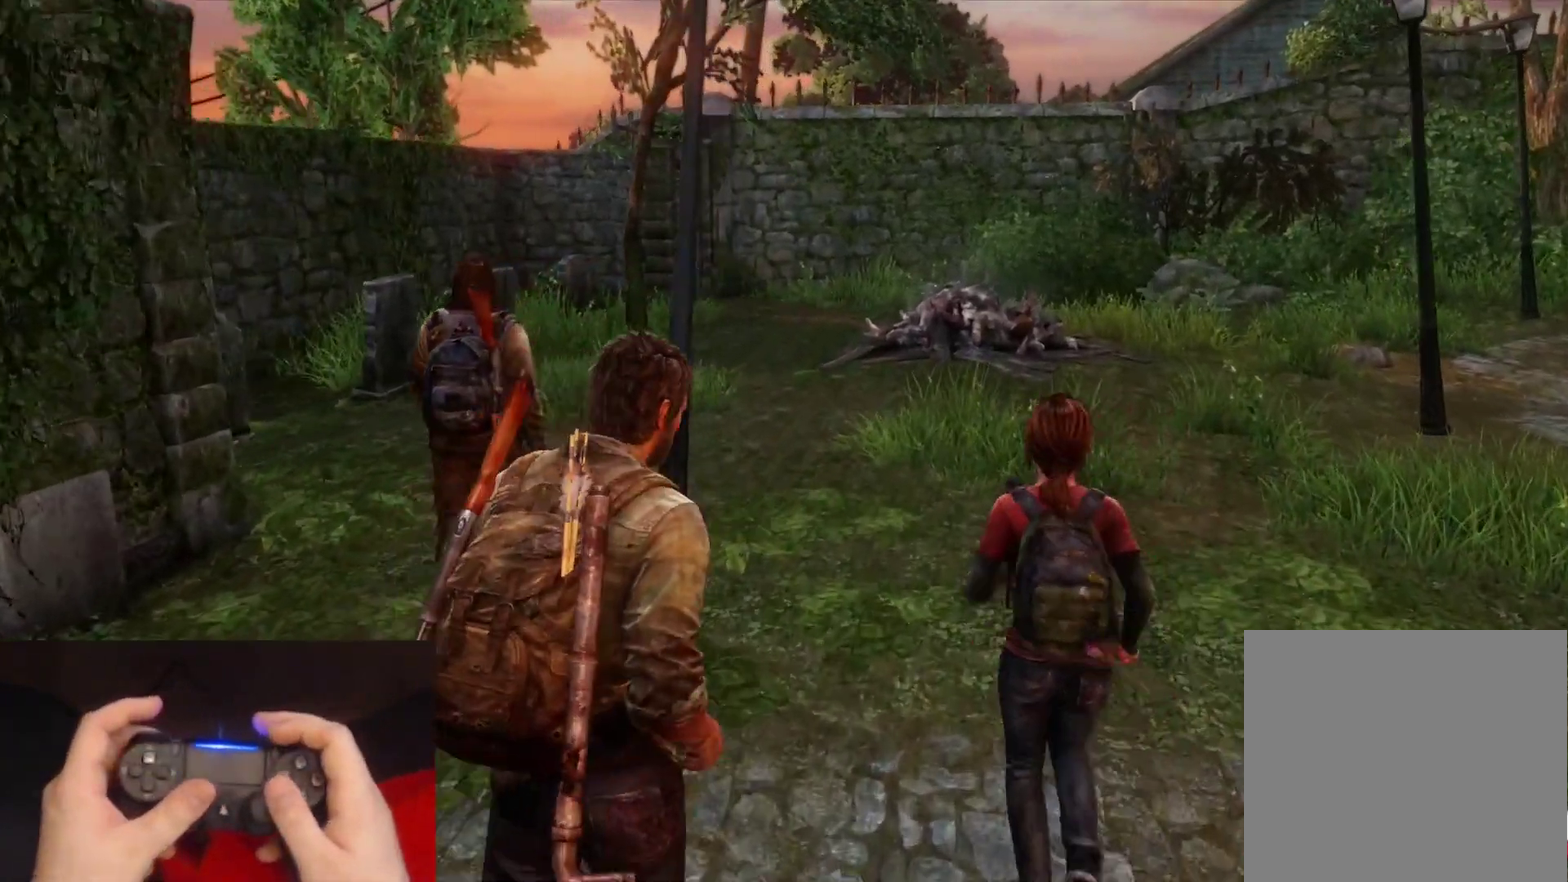
{"buttons": ["L2"], "left_stick": "up", "right_stick": "center", "events": []}
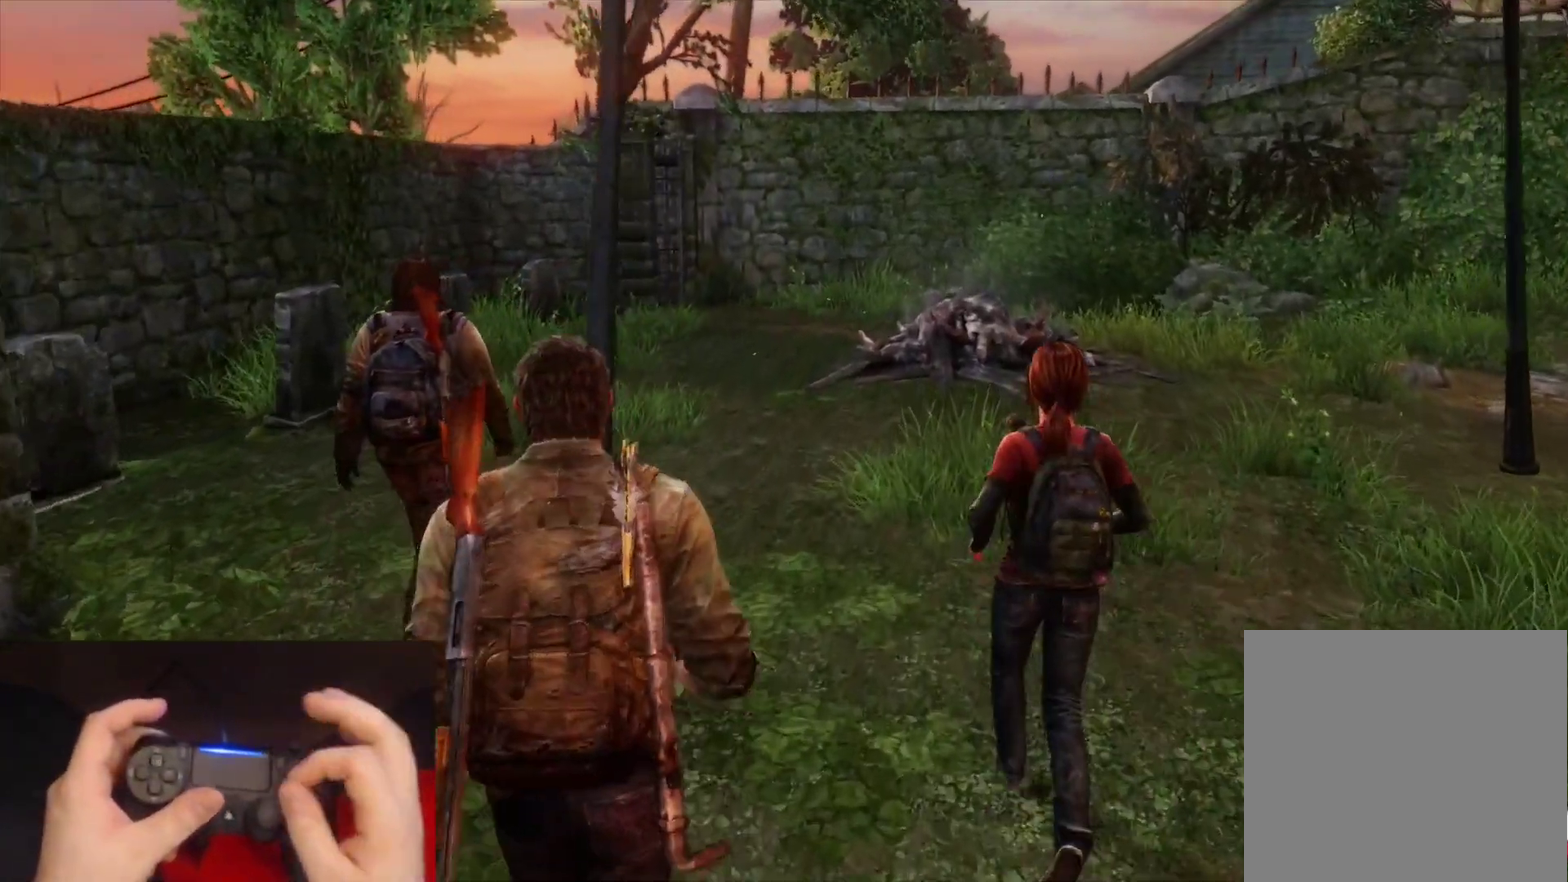
{"buttons": ["L2"], "left_stick": "up", "right_stick": "left", "events": [[483, "right_stick", "left"]]}
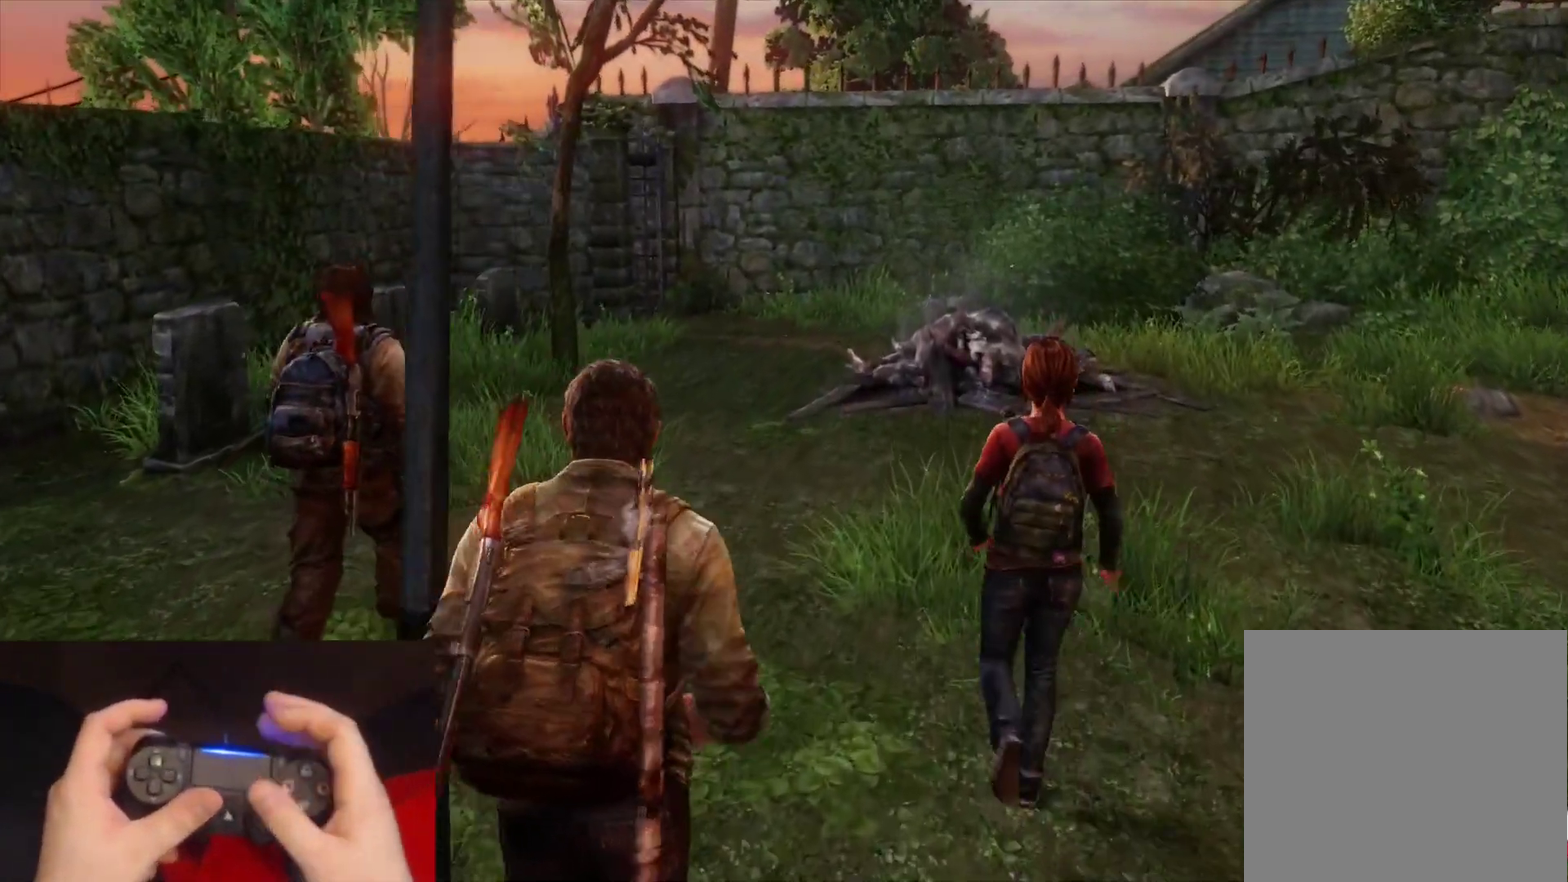
{"buttons": ["L2"], "left_stick": "up", "right_stick": "center", "events": [[83, "right_stick", "center"]]}
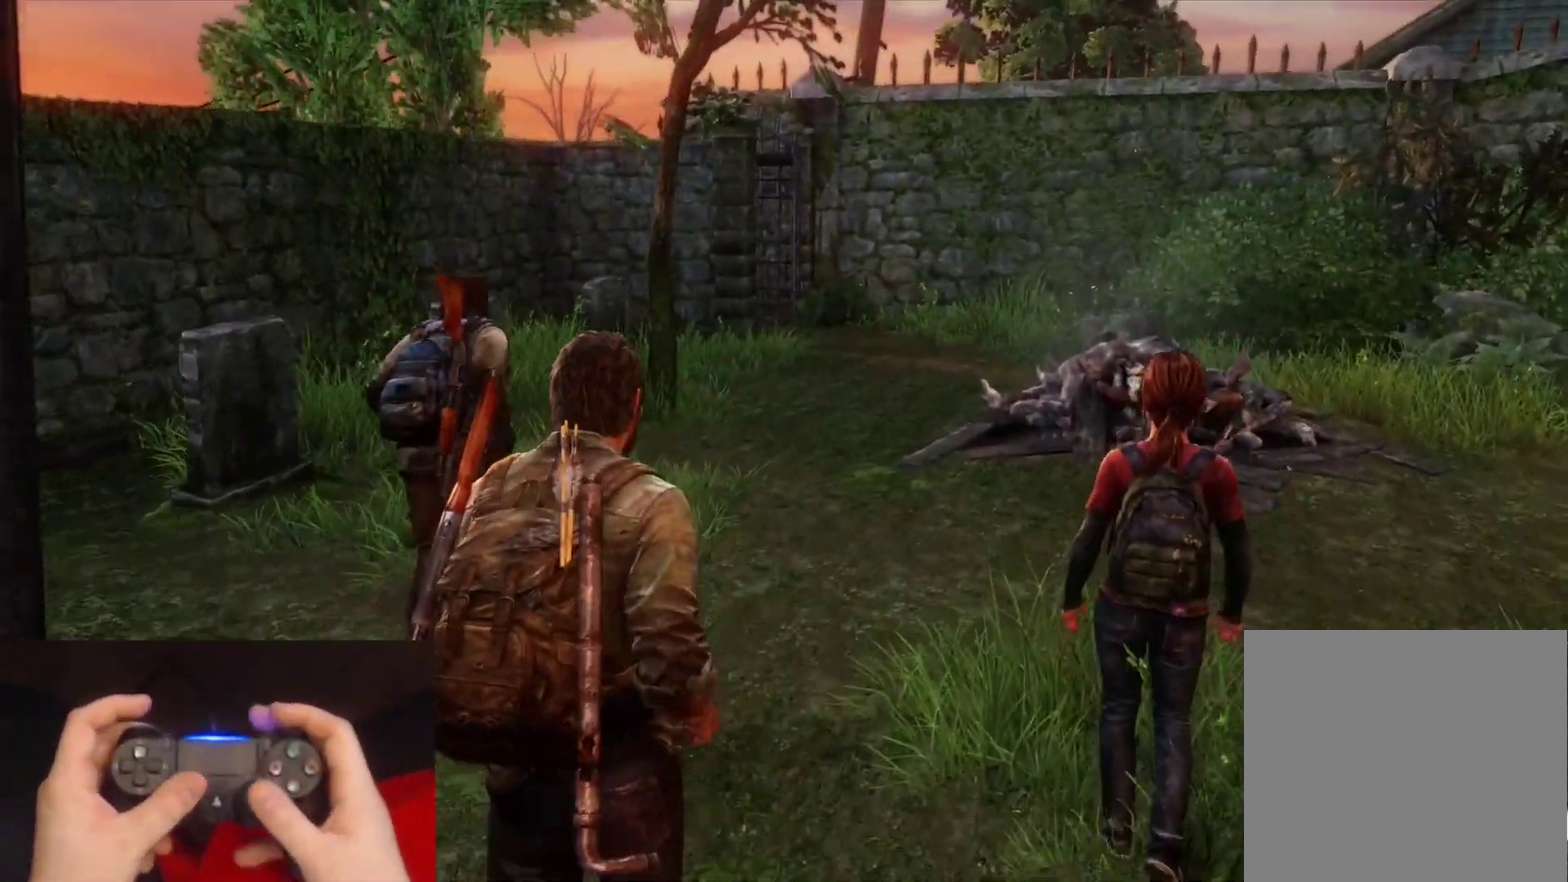
{"buttons": ["L2"], "left_stick": "down", "right_stick": "left", "events": [[233, "left_stick", "up-left"], [300, "right_stick", "left"], [367, "left_stick", "down"]]}
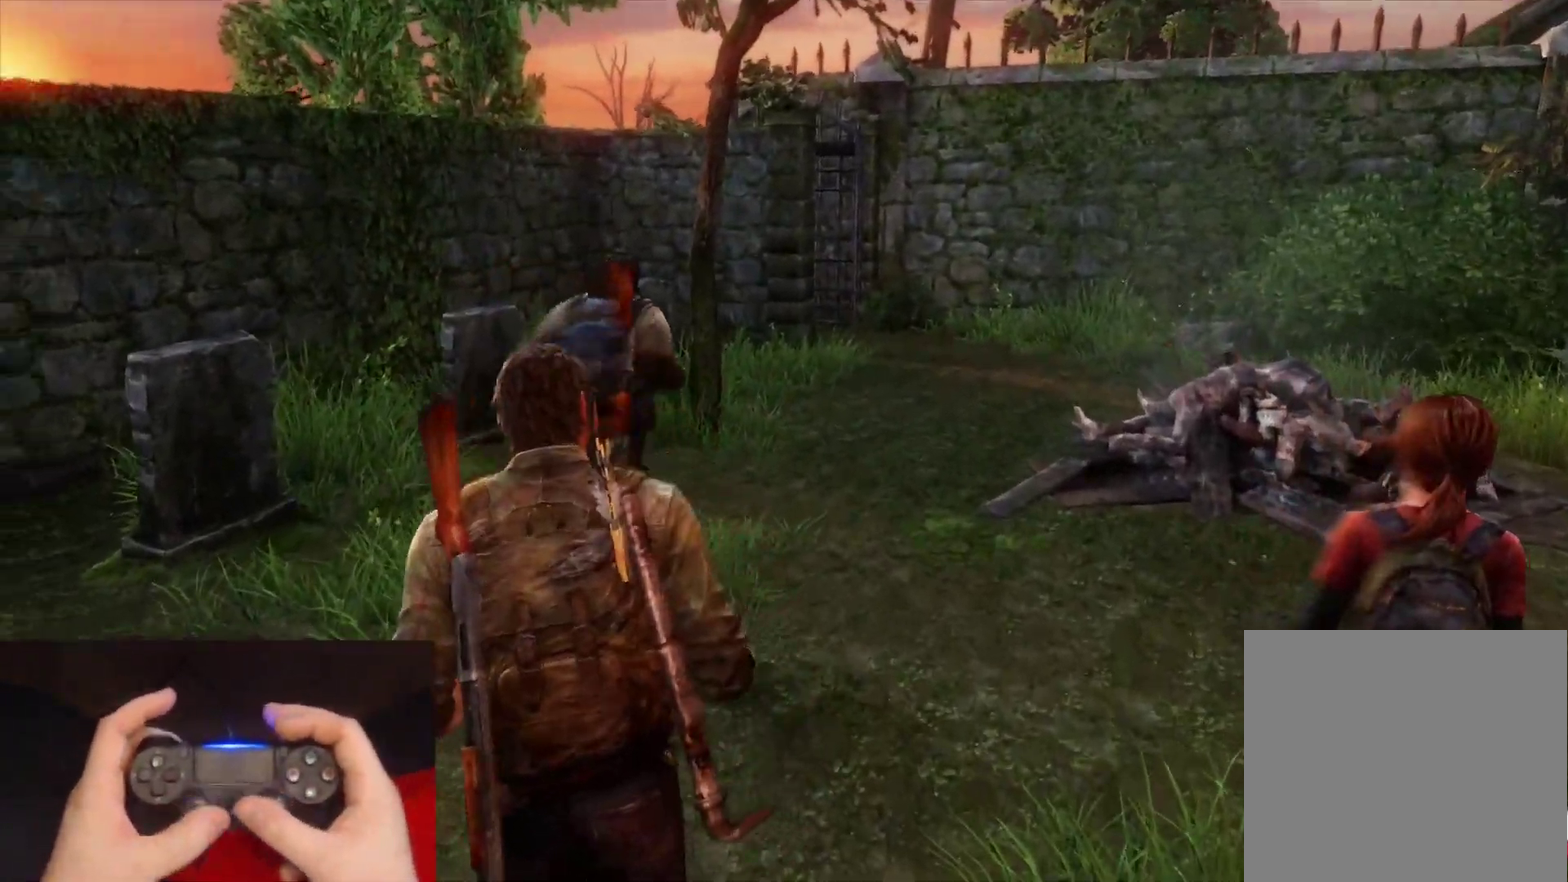
{"buttons": ["L2"], "left_stick": "down", "right_stick": "left", "events": []}
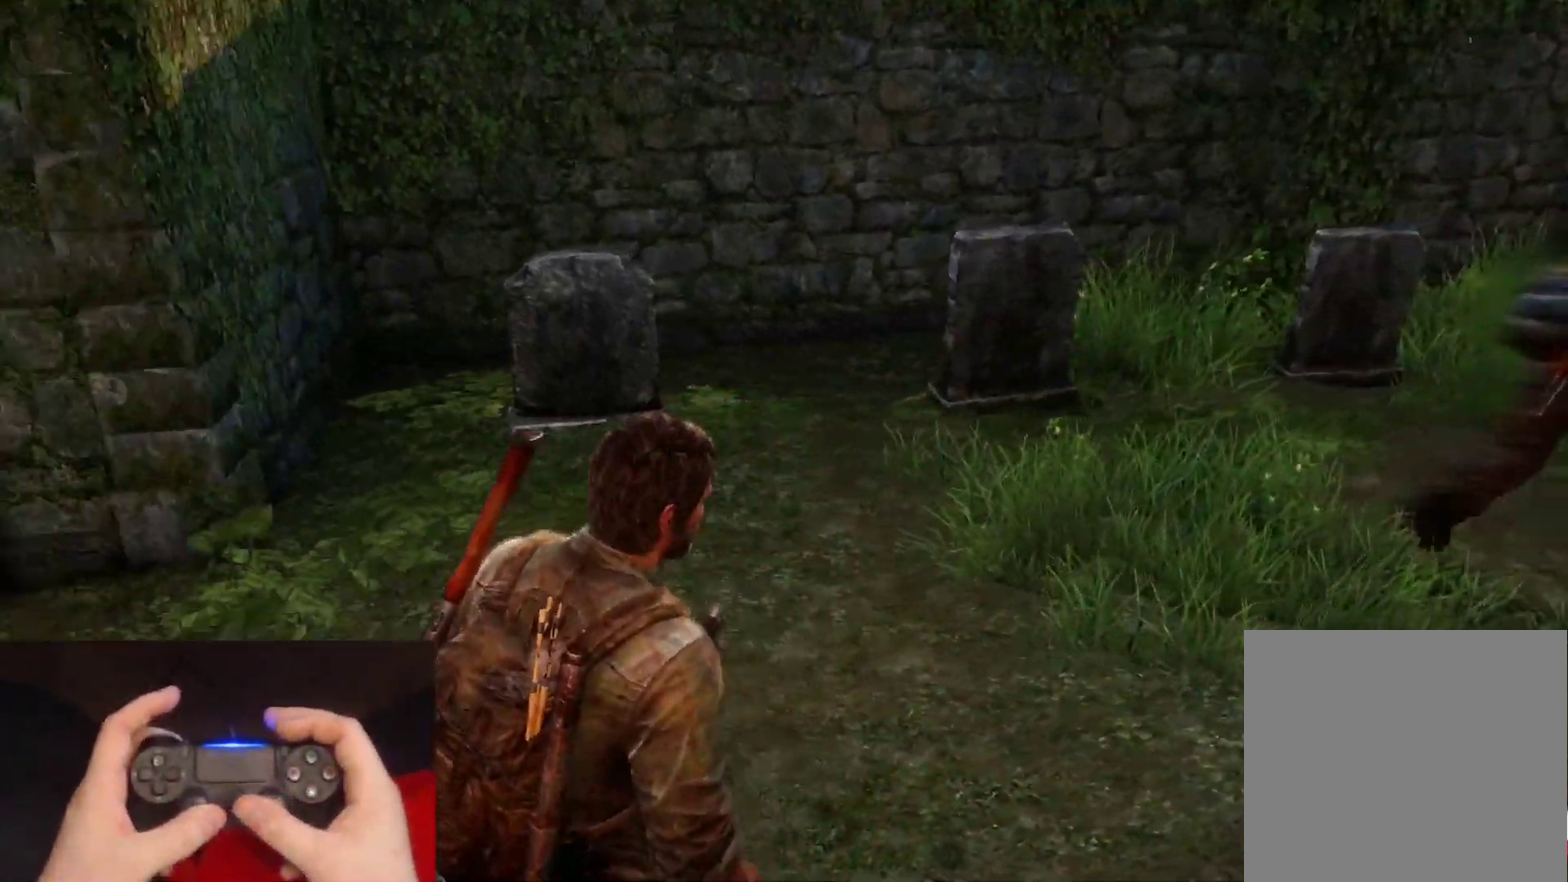
{"buttons": ["L2"], "left_stick": "down", "right_stick": "left", "events": [[33, "left_stick", "down-left"], [133, "right_stick", "center"], [350, "left_stick", "down"], [383, "right_stick", "left"]]}
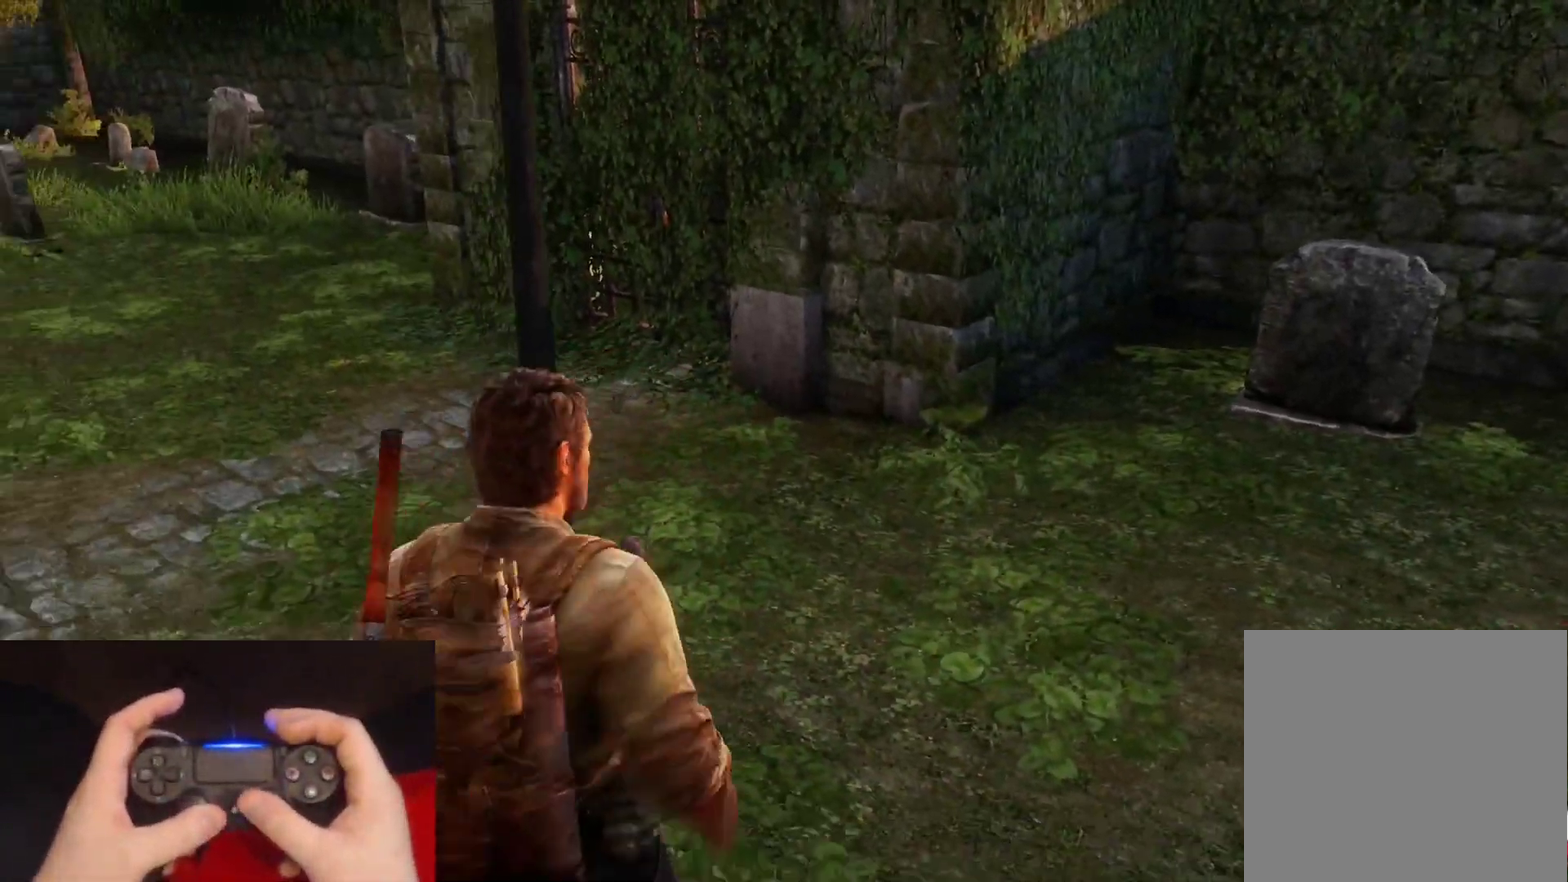
{"buttons": ["L2"], "left_stick": "down-right", "right_stick": "center", "events": [[50, "right_stick", "center"], [217, "right_stick", "left"], [317, "right_stick", "center"], [450, "left_stick", "down-right"]]}
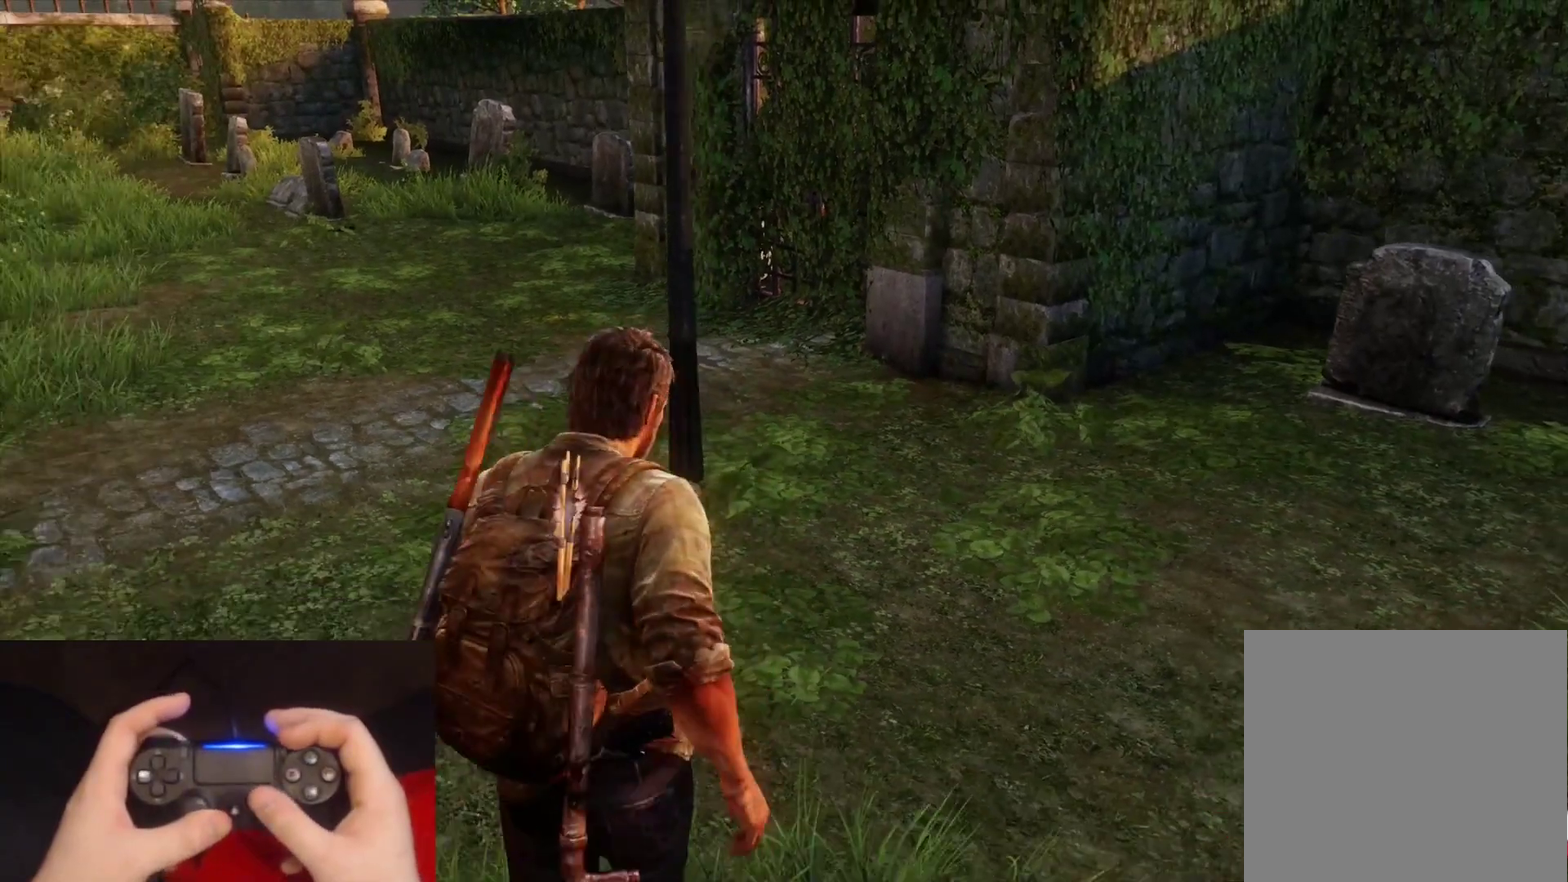
{"buttons": ["L2"], "left_stick": "up-right", "right_stick": "center", "events": [[67, "L2", "up"], [83, "left_stick", "center"], [267, "left_stick", "up-right"], [383, "L2", "down"]]}
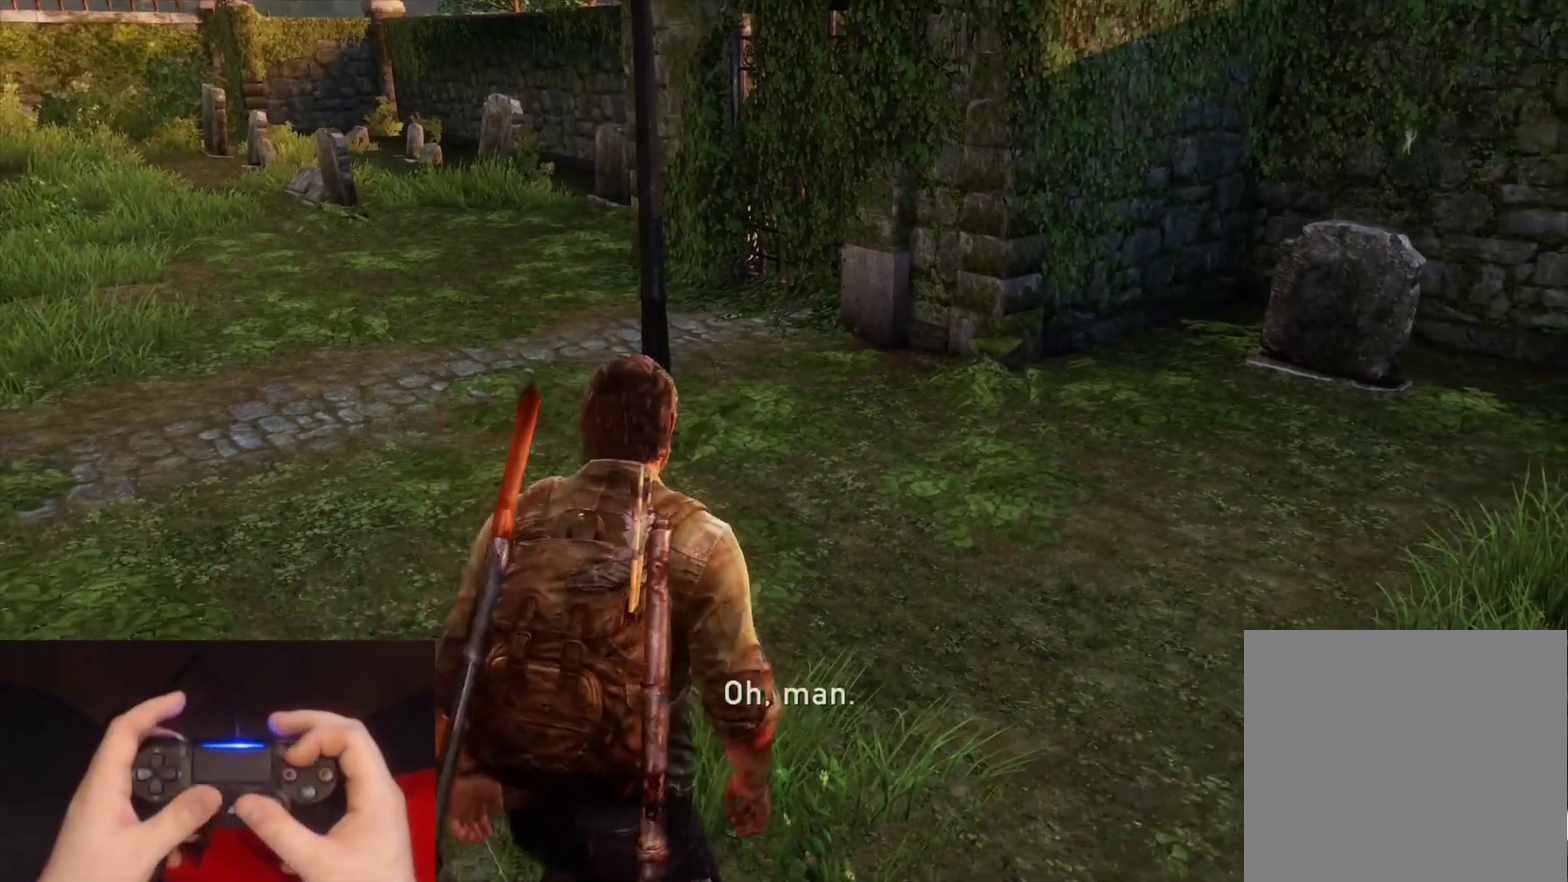
{"buttons": ["L2"], "left_stick": "up", "right_stick": "right", "events": [[67, "left_stick", "up"], [450, "right_stick", "right"]]}
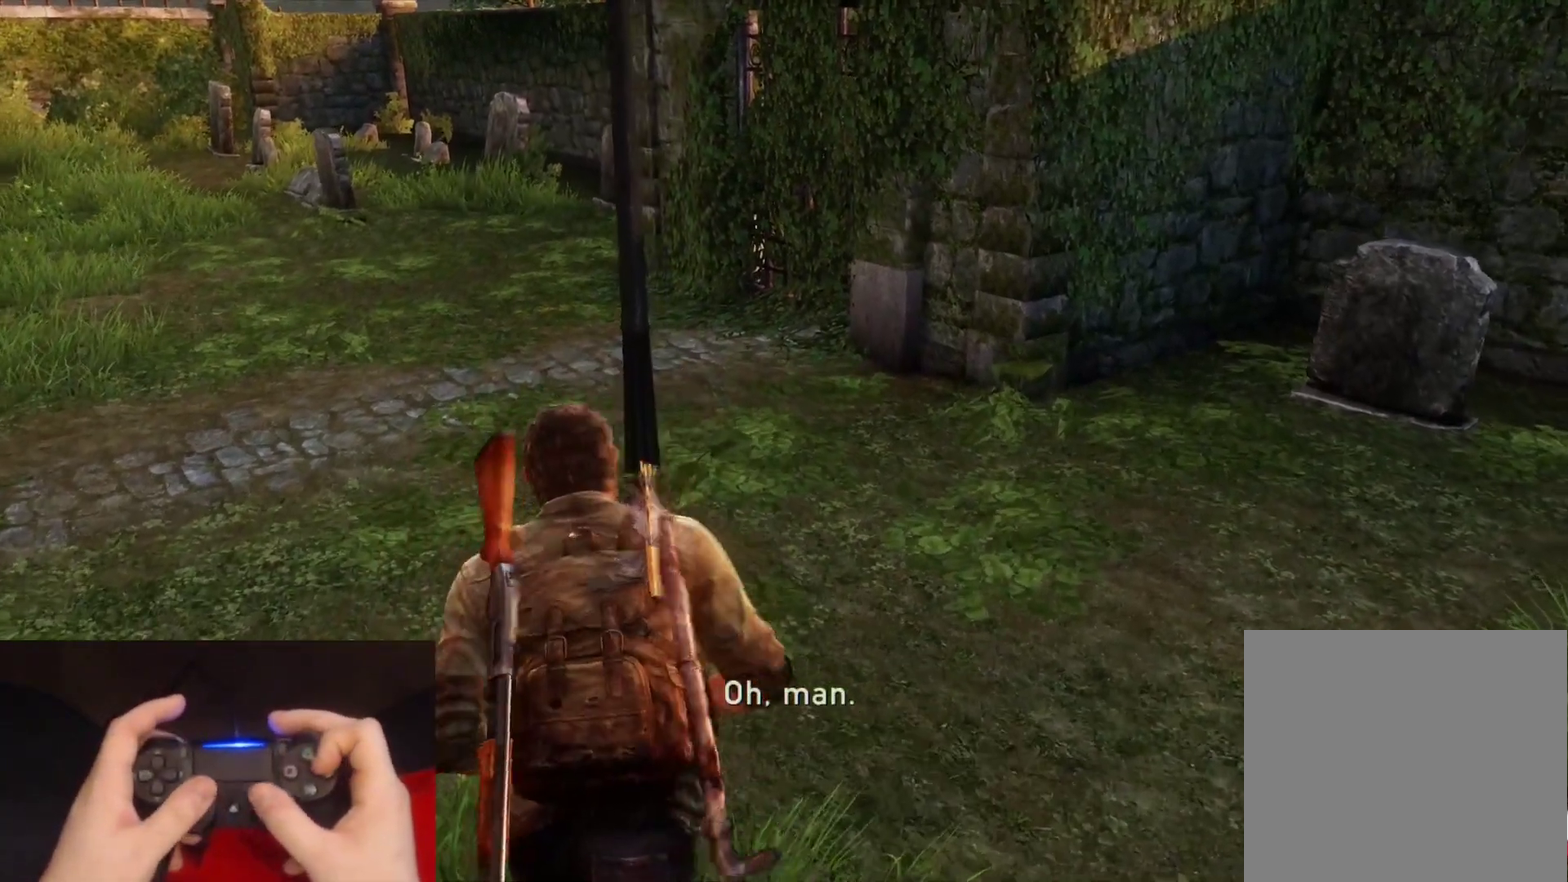
{"buttons": ["L2"], "left_stick": "up-left", "right_stick": "center", "events": [[67, "right_stick", "center"], [183, "left_stick", "up-left"]]}
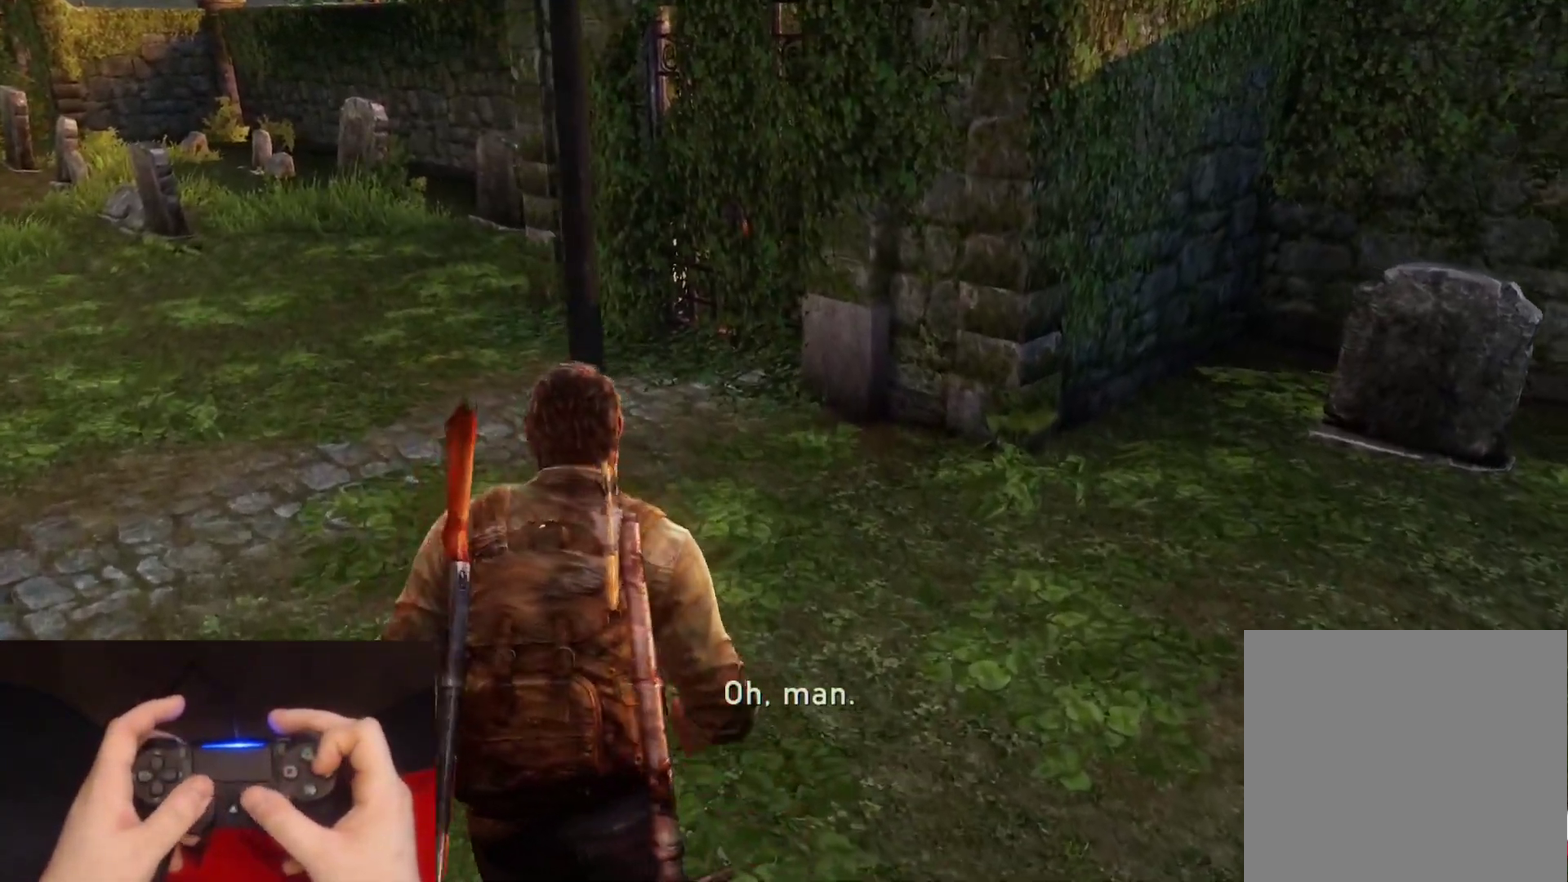
{"buttons": [], "left_stick": "up-left", "right_stick": "right", "events": [[167, "CIRCLE", "down"], [283, "L2", "up"], [317, "CIRCLE", "up"], [433, "right_stick", "right"]]}
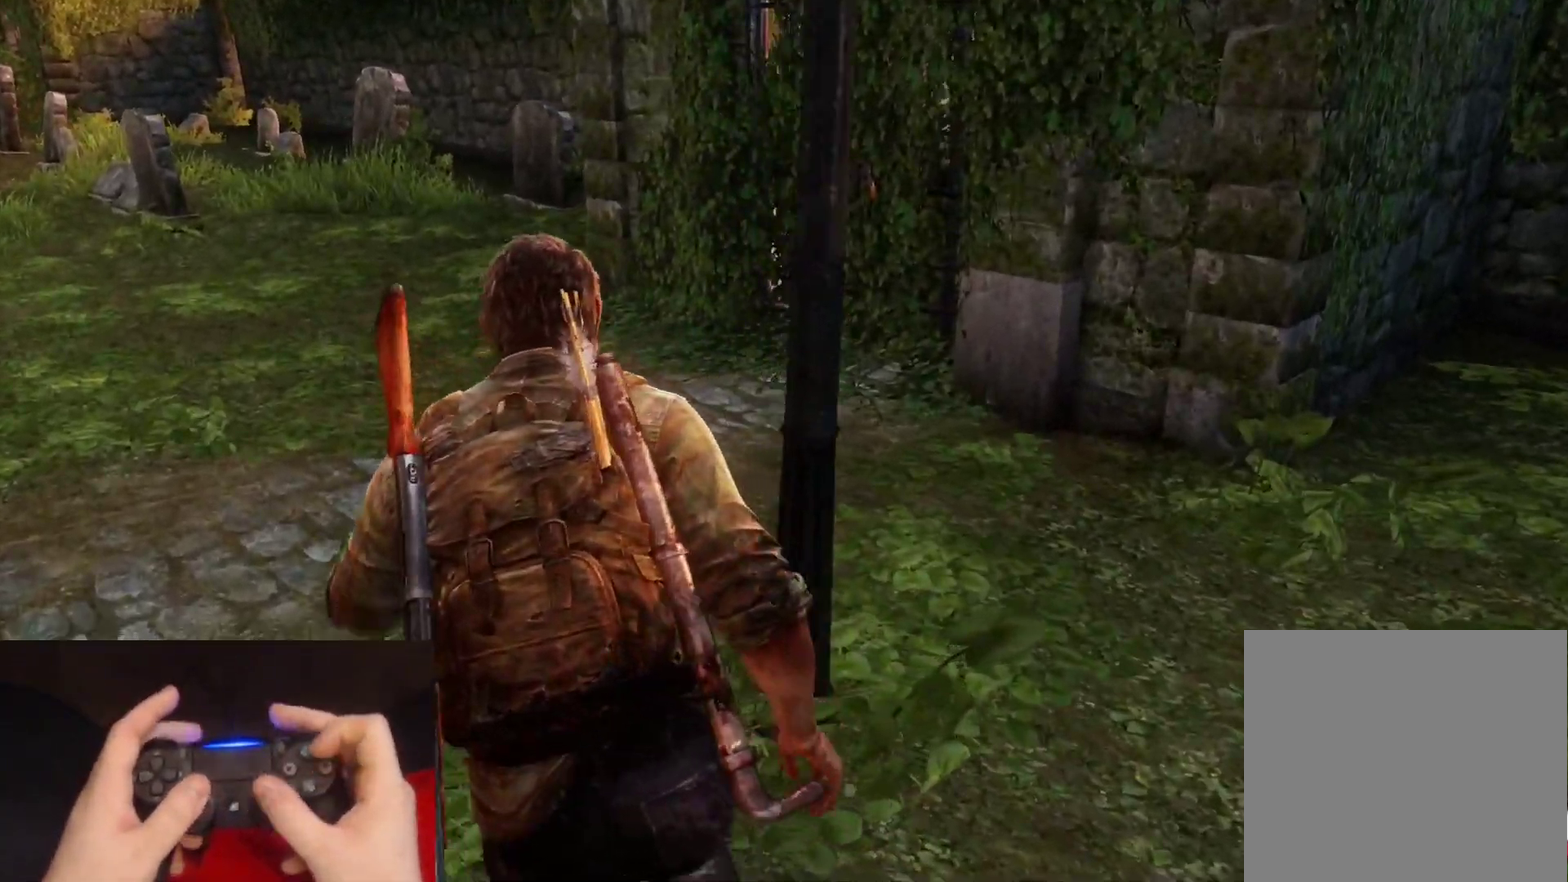
{"buttons": [], "left_stick": "left", "right_stick": "center", "events": [[217, "right_stick", "up-right"], [233, "left_stick", "left"], [267, "right_stick", "center"]]}
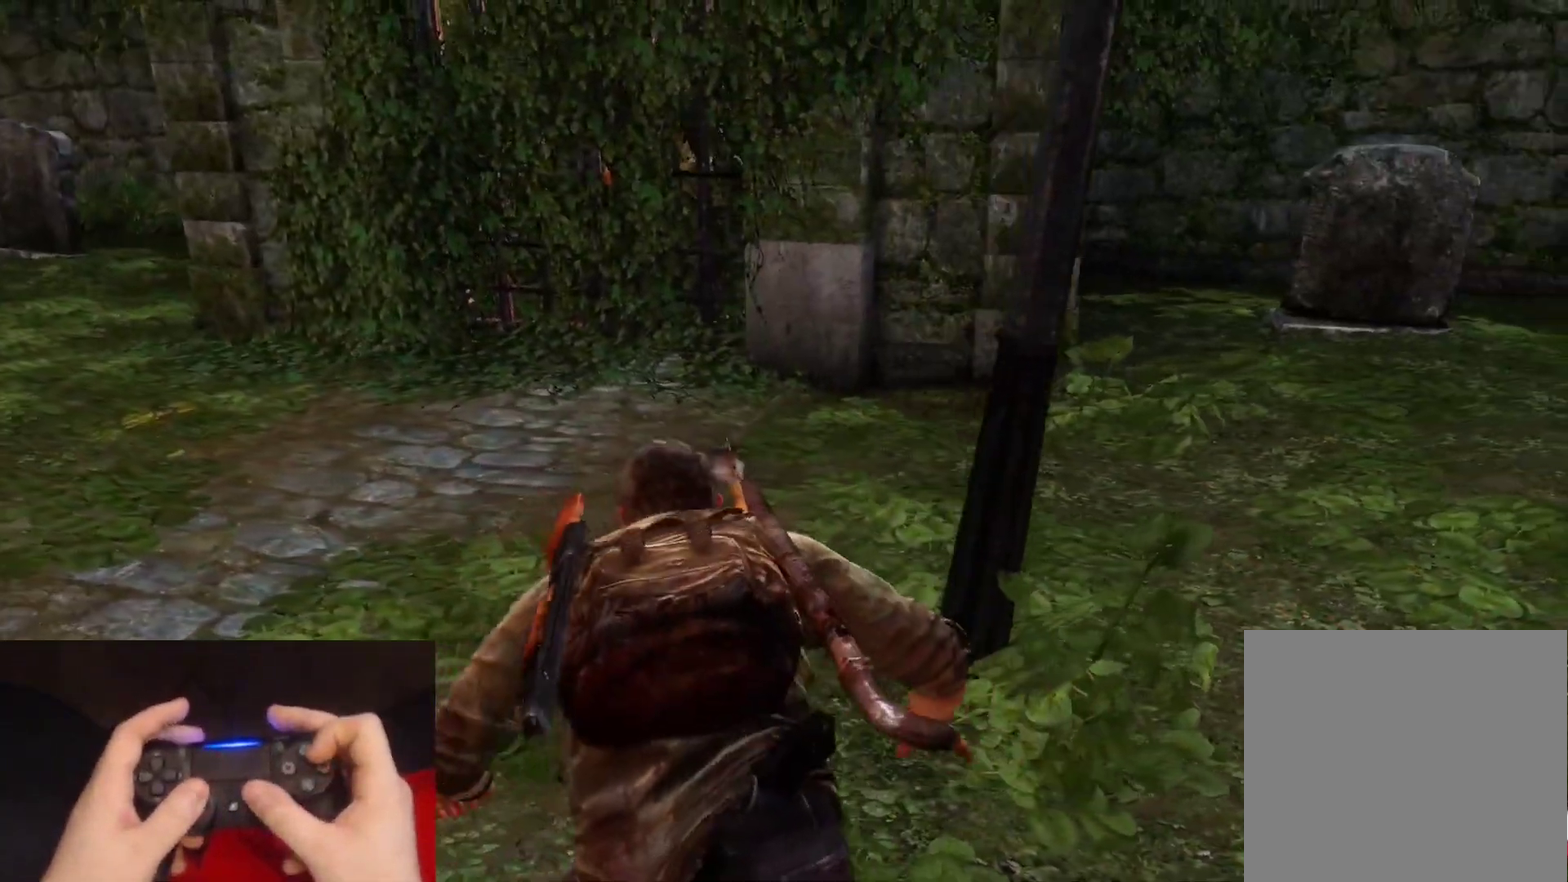
{"buttons": ["L2"], "left_stick": "right", "right_stick": "center", "events": [[200, "L2", "down"], [233, "left_stick", "up"], [267, "right_stick", "right"], [300, "left_stick", "up-right"], [367, "left_stick", "right"], [433, "right_stick", "center"]]}
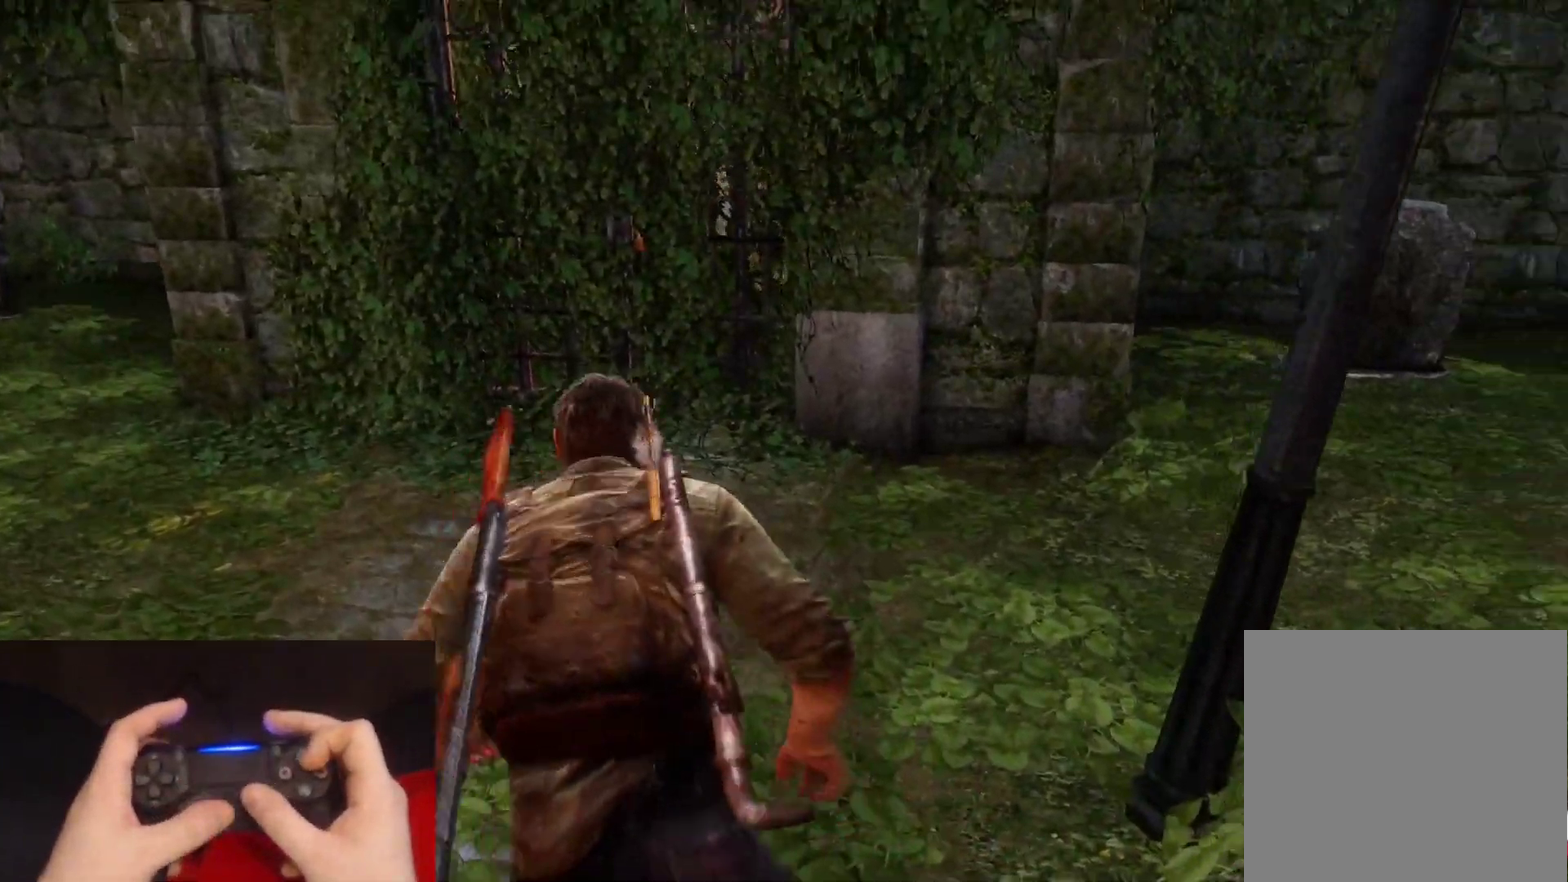
{"buttons": ["L2"], "left_stick": "down-right", "right_stick": "up-left", "events": [[117, "left_stick", "down-right"], [183, "right_stick", "left"], [483, "right_stick", "up-left"]]}
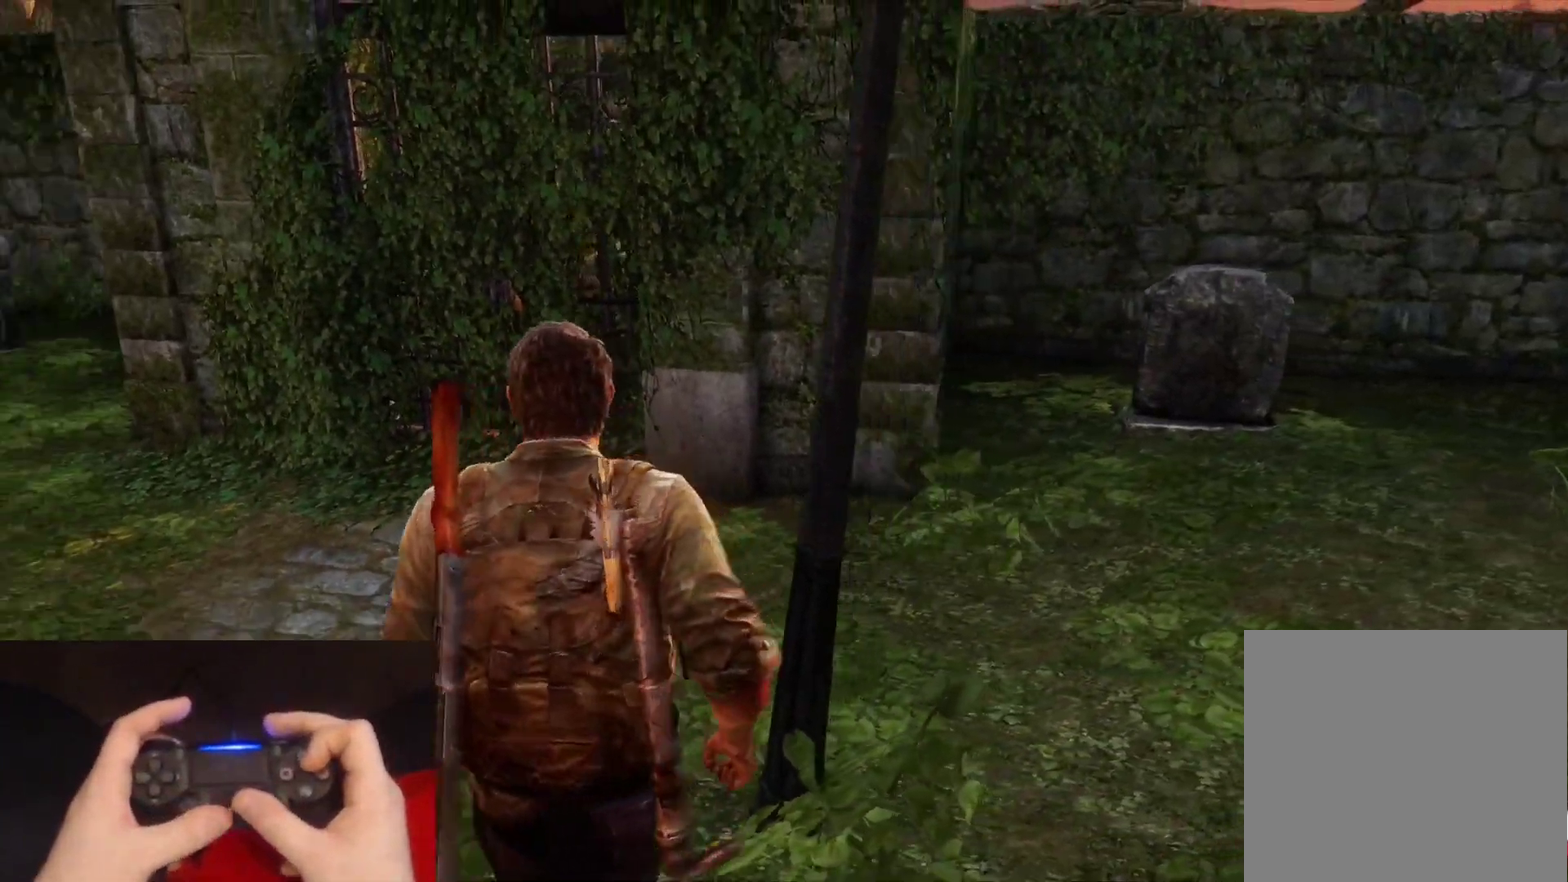
{"buttons": ["L2"], "left_stick": "right", "right_stick": "up", "events": [[50, "right_stick", "center"], [200, "right_stick", "up"], [317, "left_stick", "right"]]}
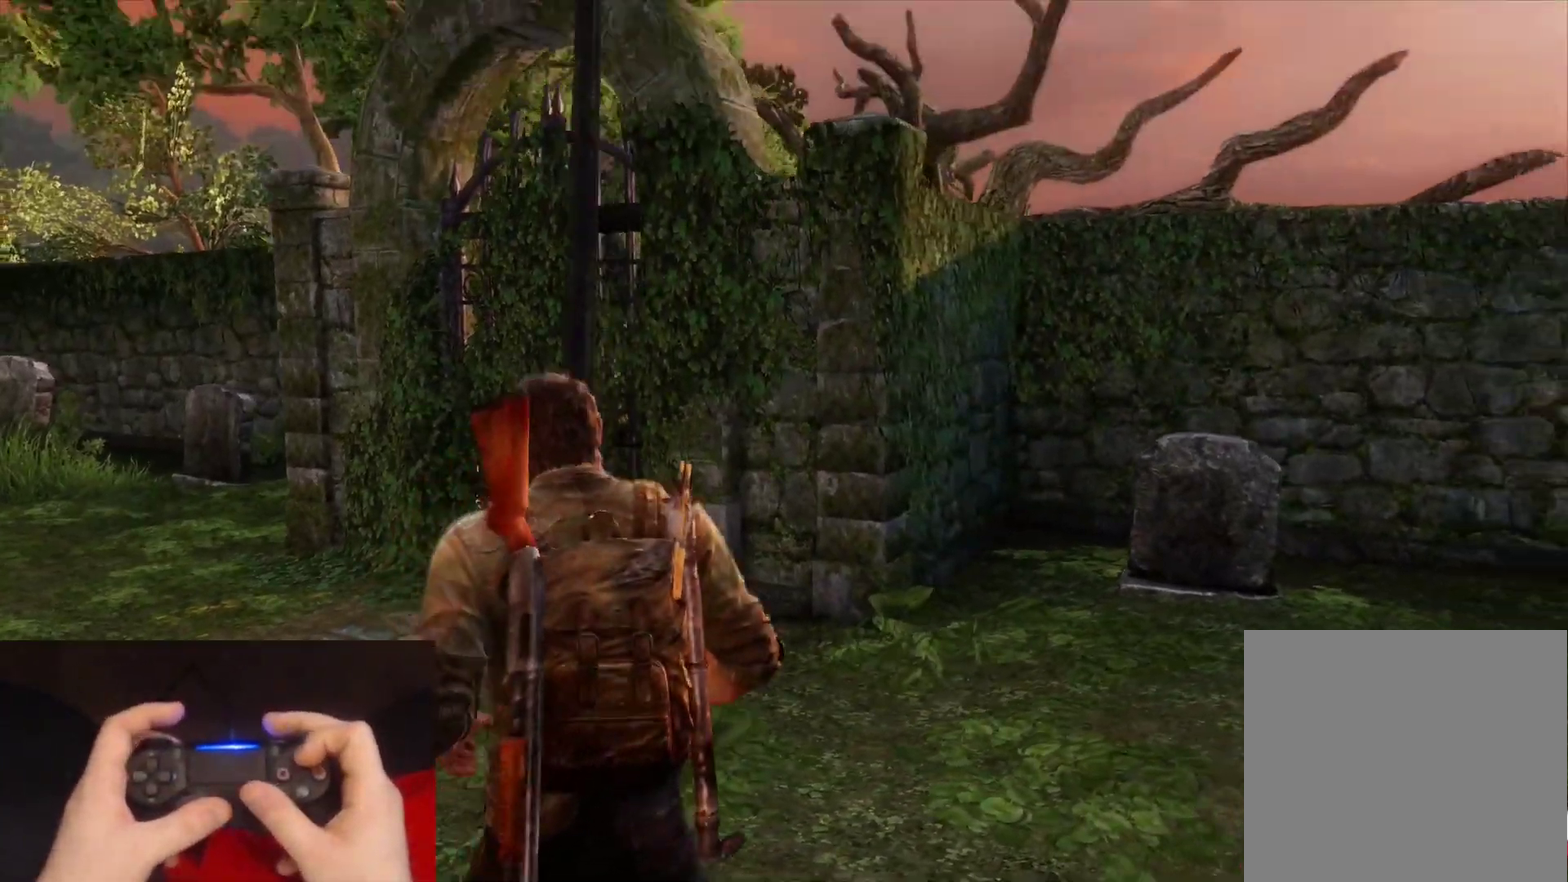
{"buttons": [], "left_stick": "right", "right_stick": "up-left", "events": [[17, "right_stick", "center"], [250, "right_stick", "up-left"], [317, "DPAD_DOWN", "down"], [317, "left_stick", "up-right"], [400, "L2", "up"], [450, "DPAD_DOWN", "up"], [483, "left_stick", "right"]]}
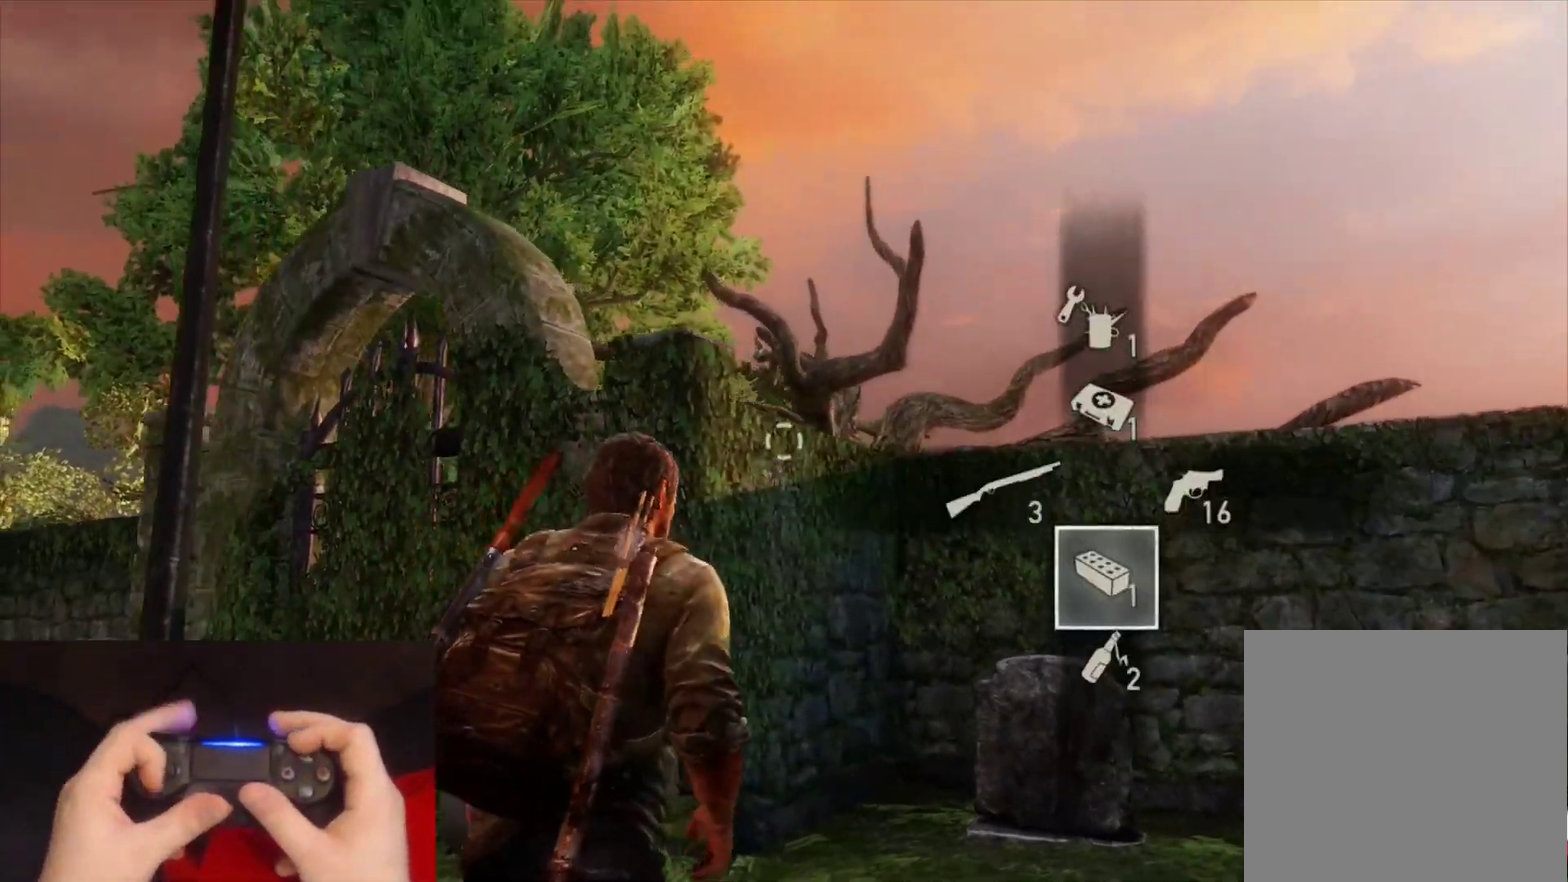
{"buttons": ["L1"], "left_stick": "down-right", "right_stick": "center", "events": [[100, "L1", "down"], [133, "right_stick", "up"], [150, "left_stick", "down-right"], [433, "right_stick", "center"]]}
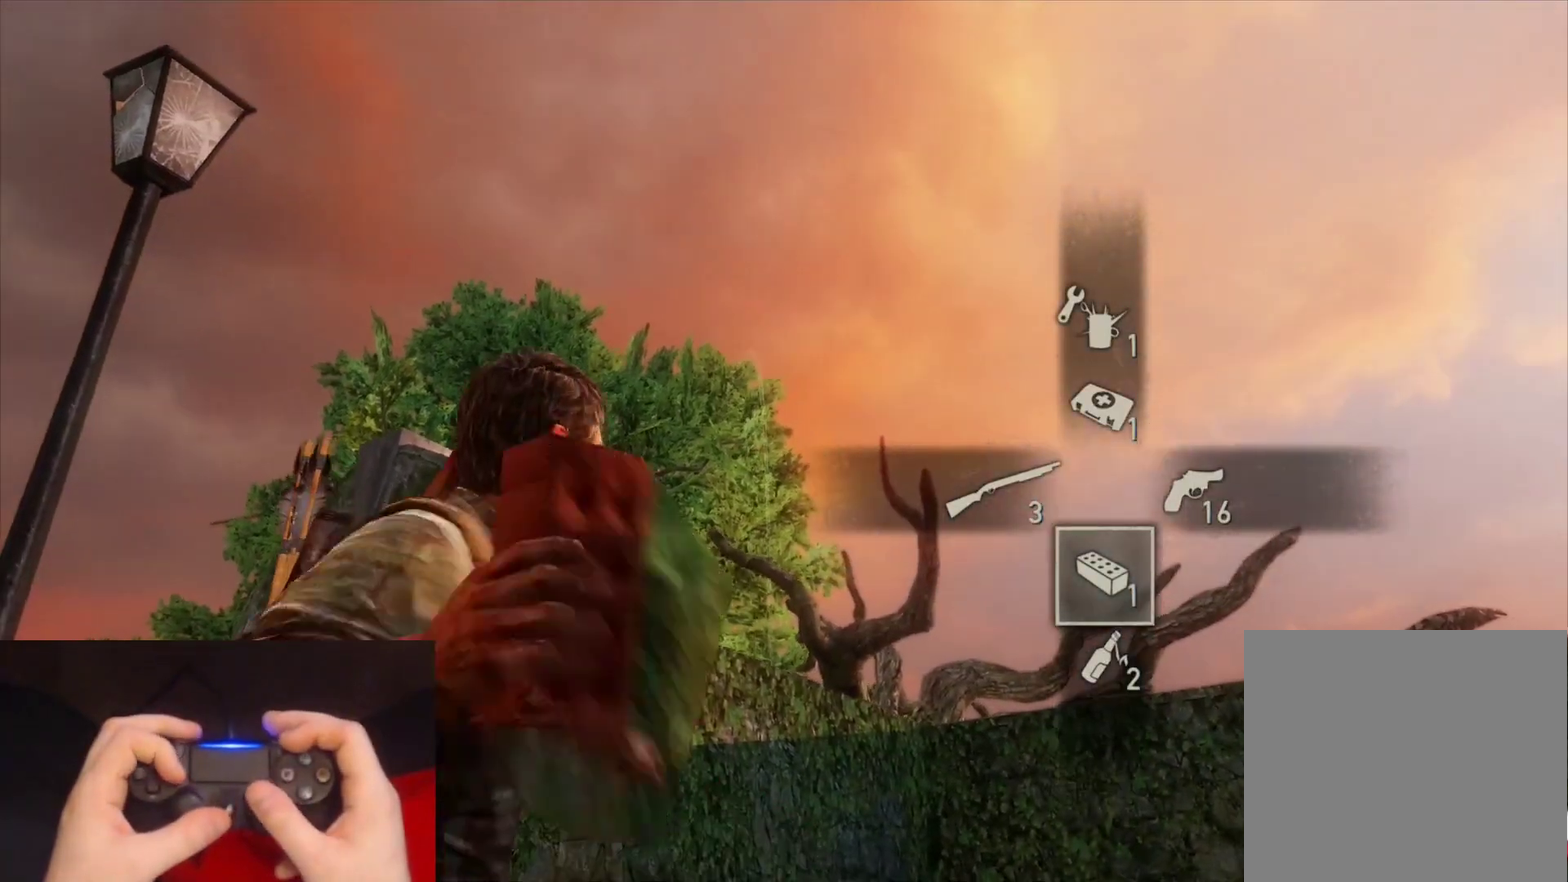
{"buttons": ["L1"], "left_stick": "center", "right_stick": "center", "events": [[83, "left_stick", "down"], [350, "right_stick", "up-left"], [417, "left_stick", "down-left"], [467, "right_stick", "center"], [483, "left_stick", "center"]]}